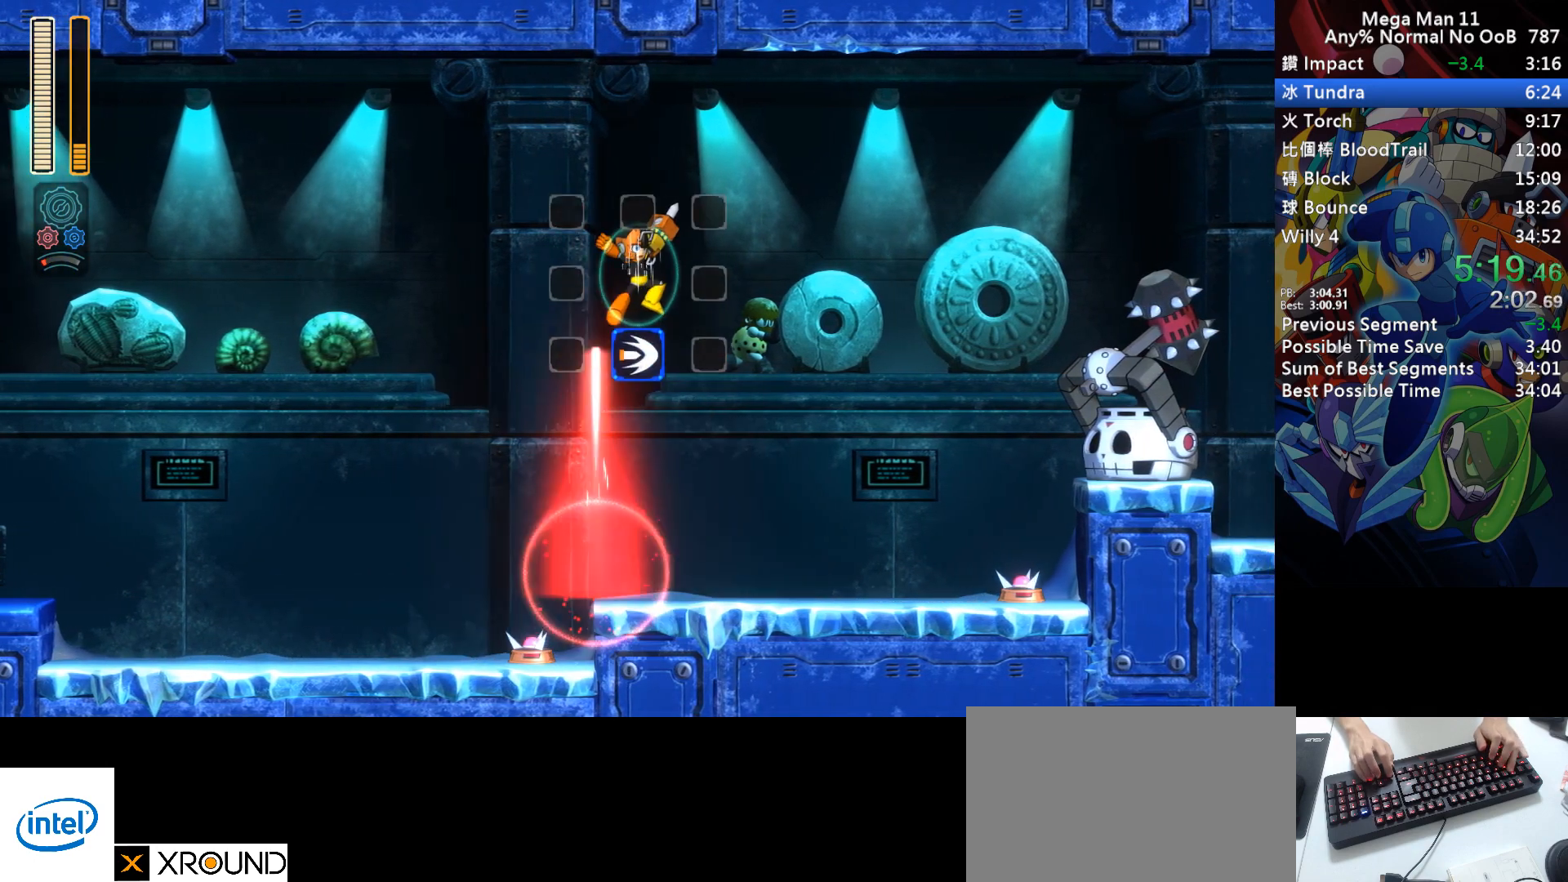
Gameplay with keyboard; each line is a JSON object with the keys held at the frame after it. "events" lists presses ("down") and releases ("up") of "1", "2", "3", "4", "a", "c", "d", "down", "e", "f", "left", "num1", "num2", "num3", "num4", "num5", "num6", "num7", "num8", "num9", "q", "r", "return", "right", "s", "space", "up", "w" and "z" between this image and that frame as [ms after this image, input, new state], when the widget could be followed in between. No other keys are recorded. Mouse input is not recorded.
{"keys": ["right", "space"], "events": [[33, "2", "up"], [183, "z", "down"], [217, "space", "down"], [233, "z", "up"]]}
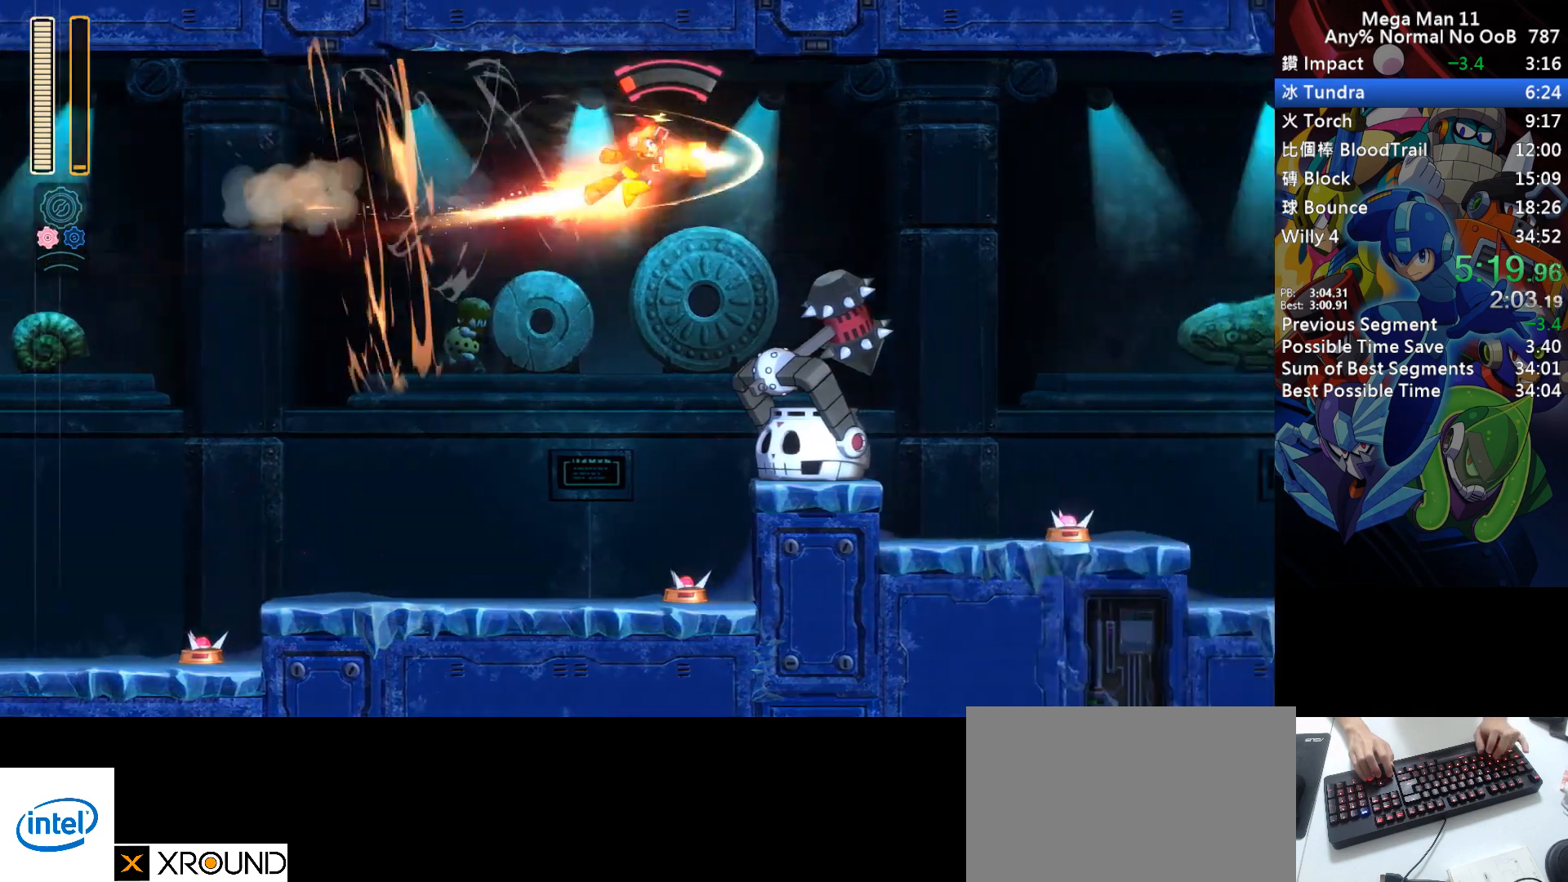
{"keys": ["right"], "events": [[333, "z", "down"], [433, "z", "up"], [467, "space", "up"]]}
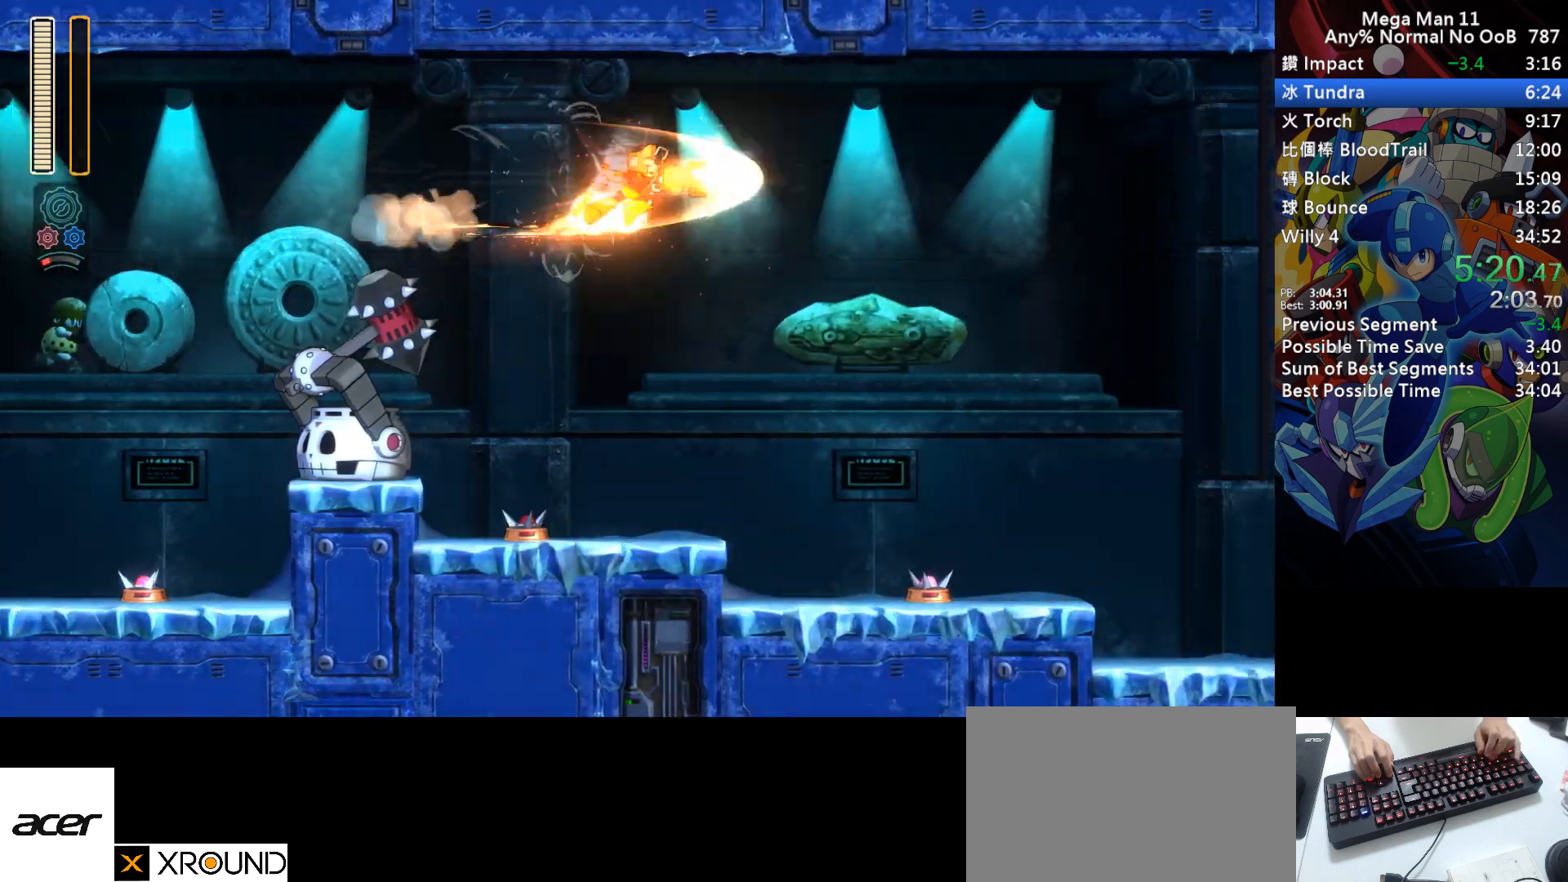
{"keys": ["right"], "events": []}
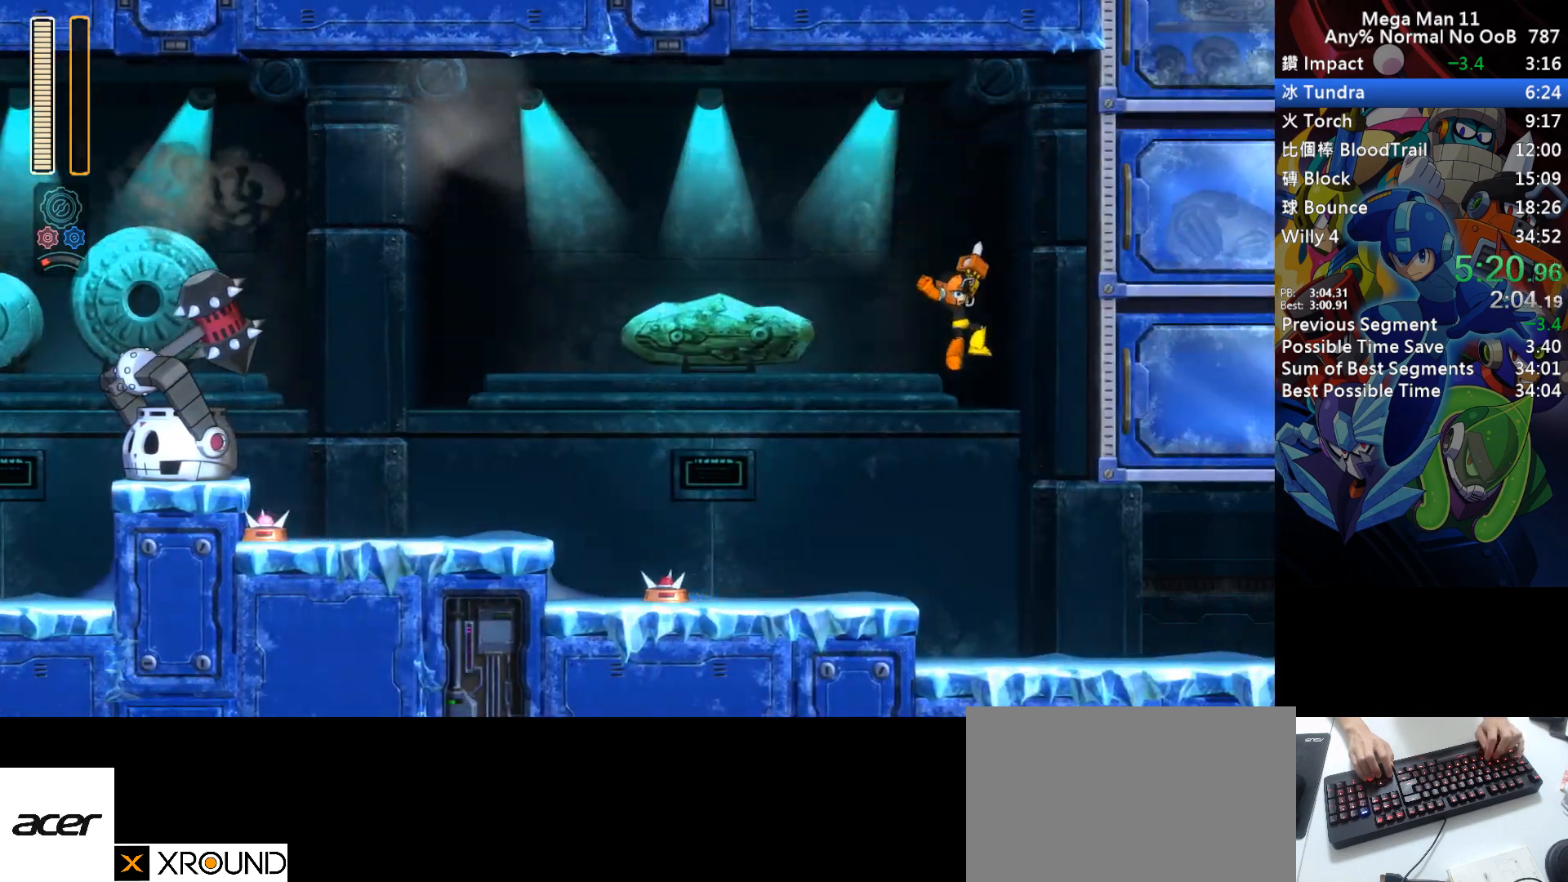
{"keys": ["d", "right"], "events": [[300, "d", "down"]]}
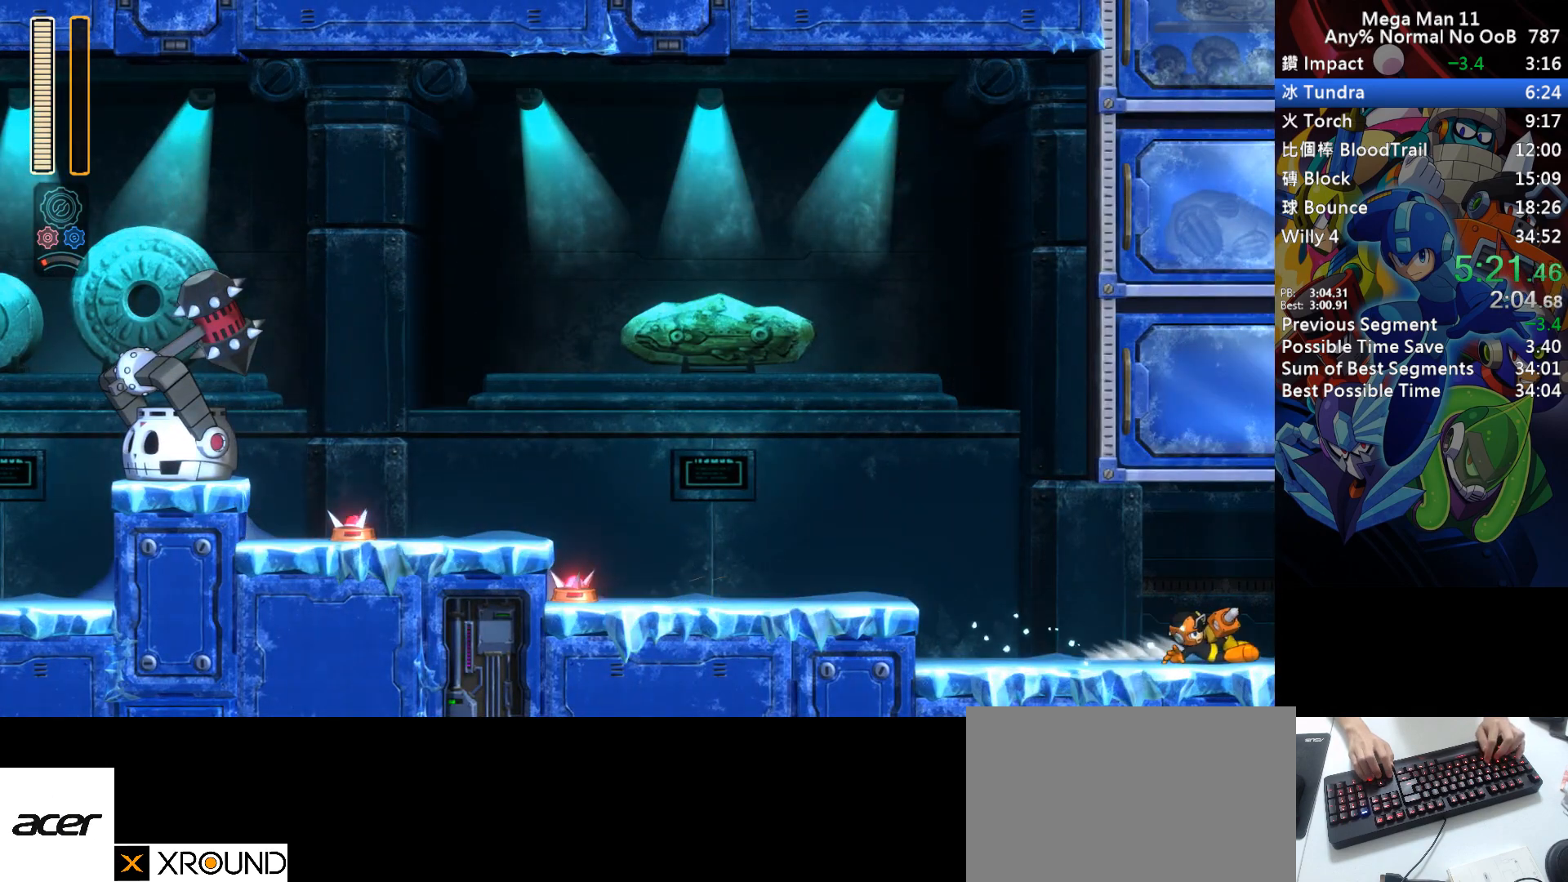
{"keys": ["d", "right"], "events": [[167, "d", "up"], [267, "d", "down"], [350, "d", "up"], [450, "d", "down"]]}
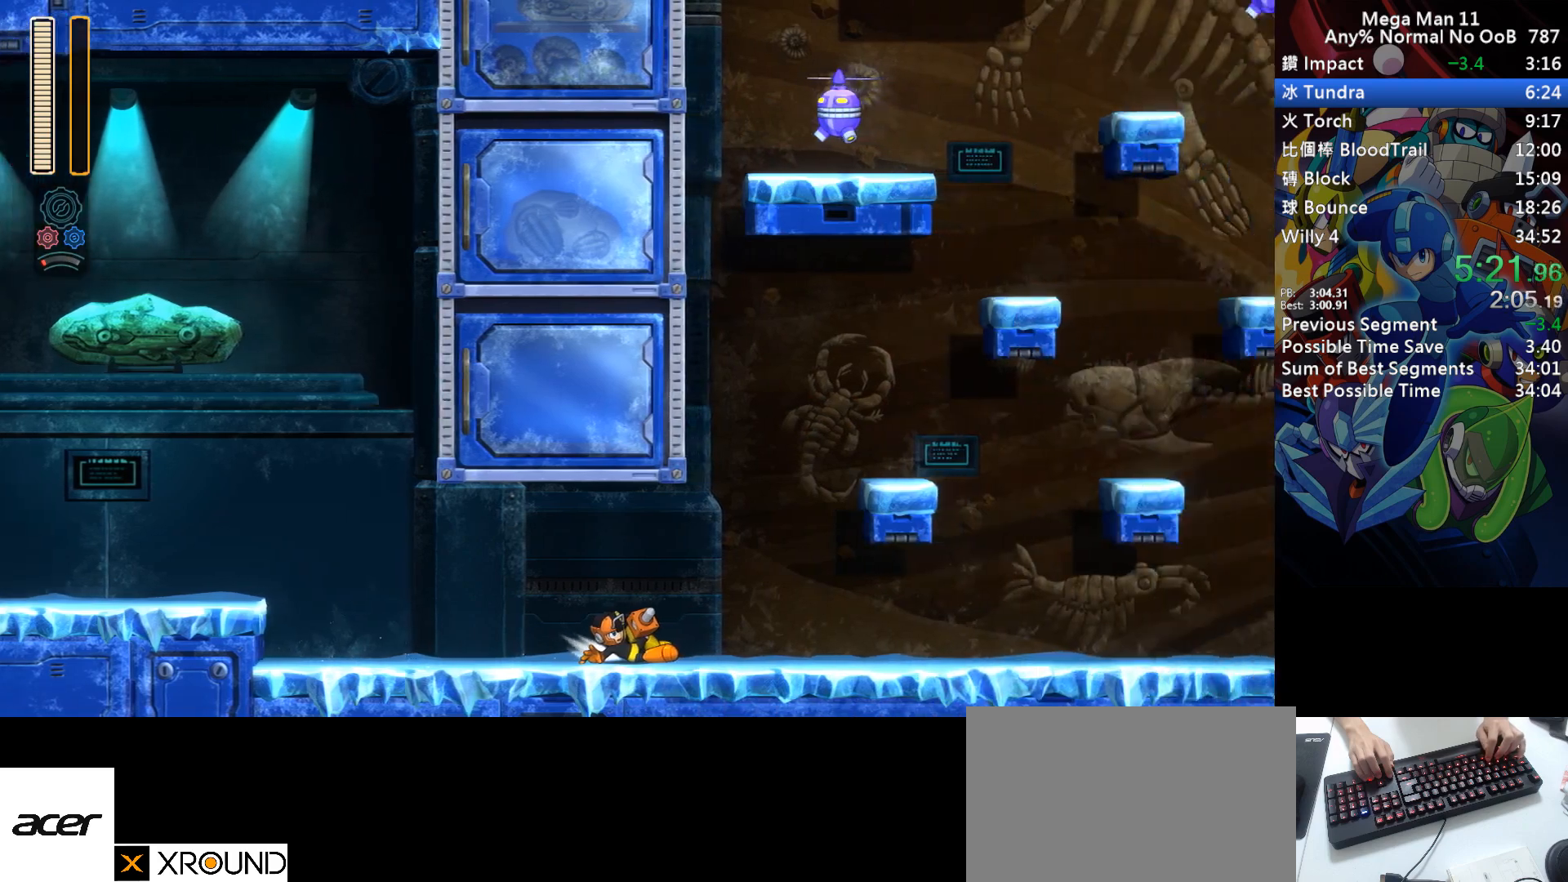
{"keys": ["d", "right"], "events": [[17, "d", "up"], [133, "d", "down"], [250, "d", "up"], [500, "d", "down"]]}
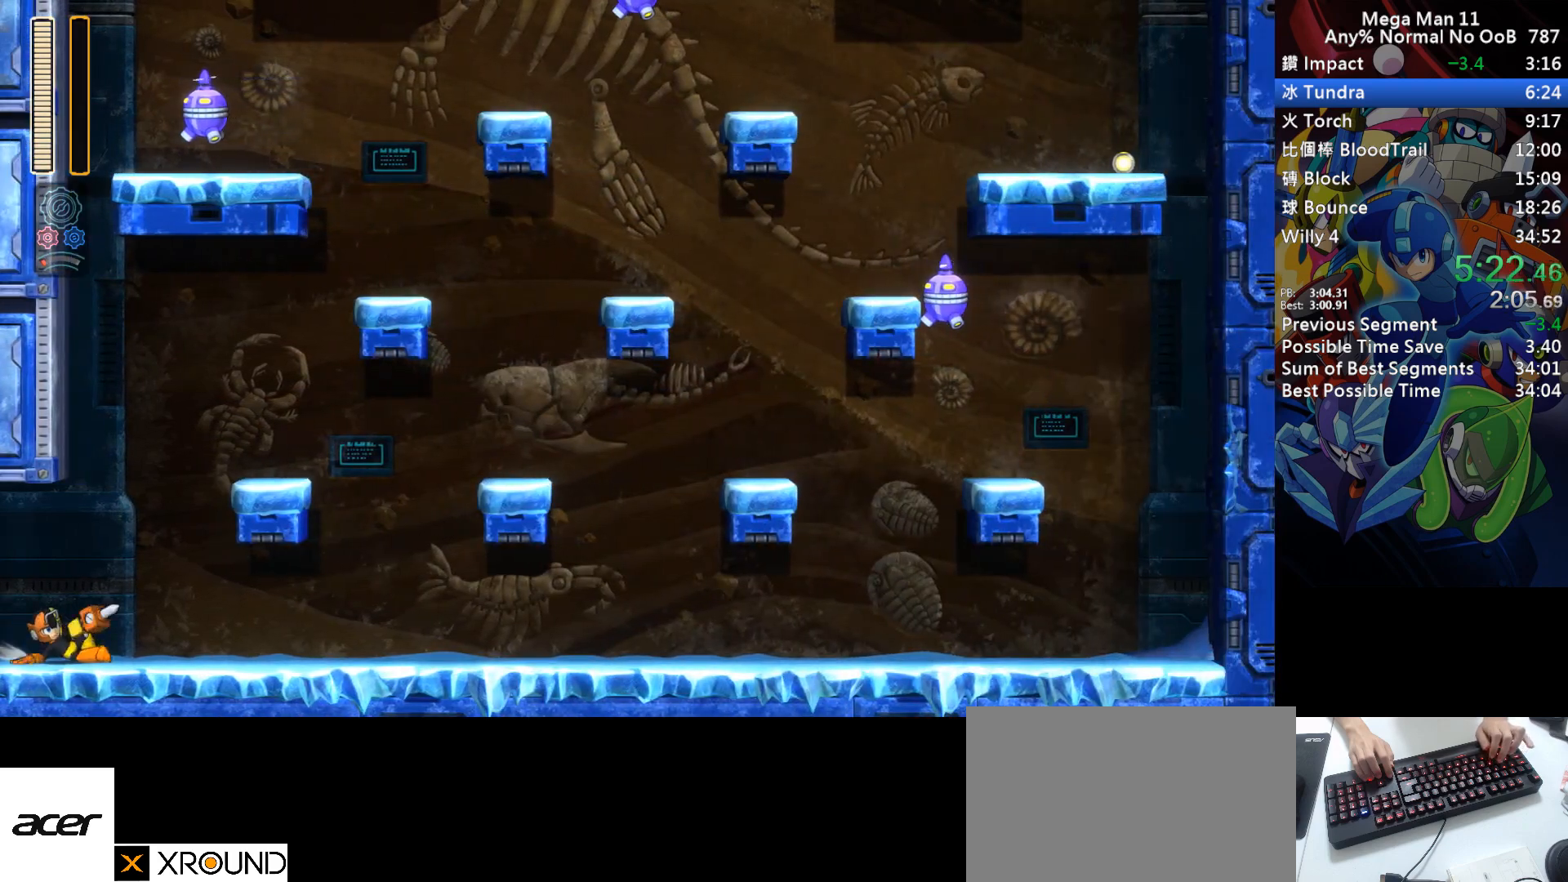
{"keys": ["right"], "events": [[133, "s", "down"], [433, "d", "up"], [433, "s", "up"]]}
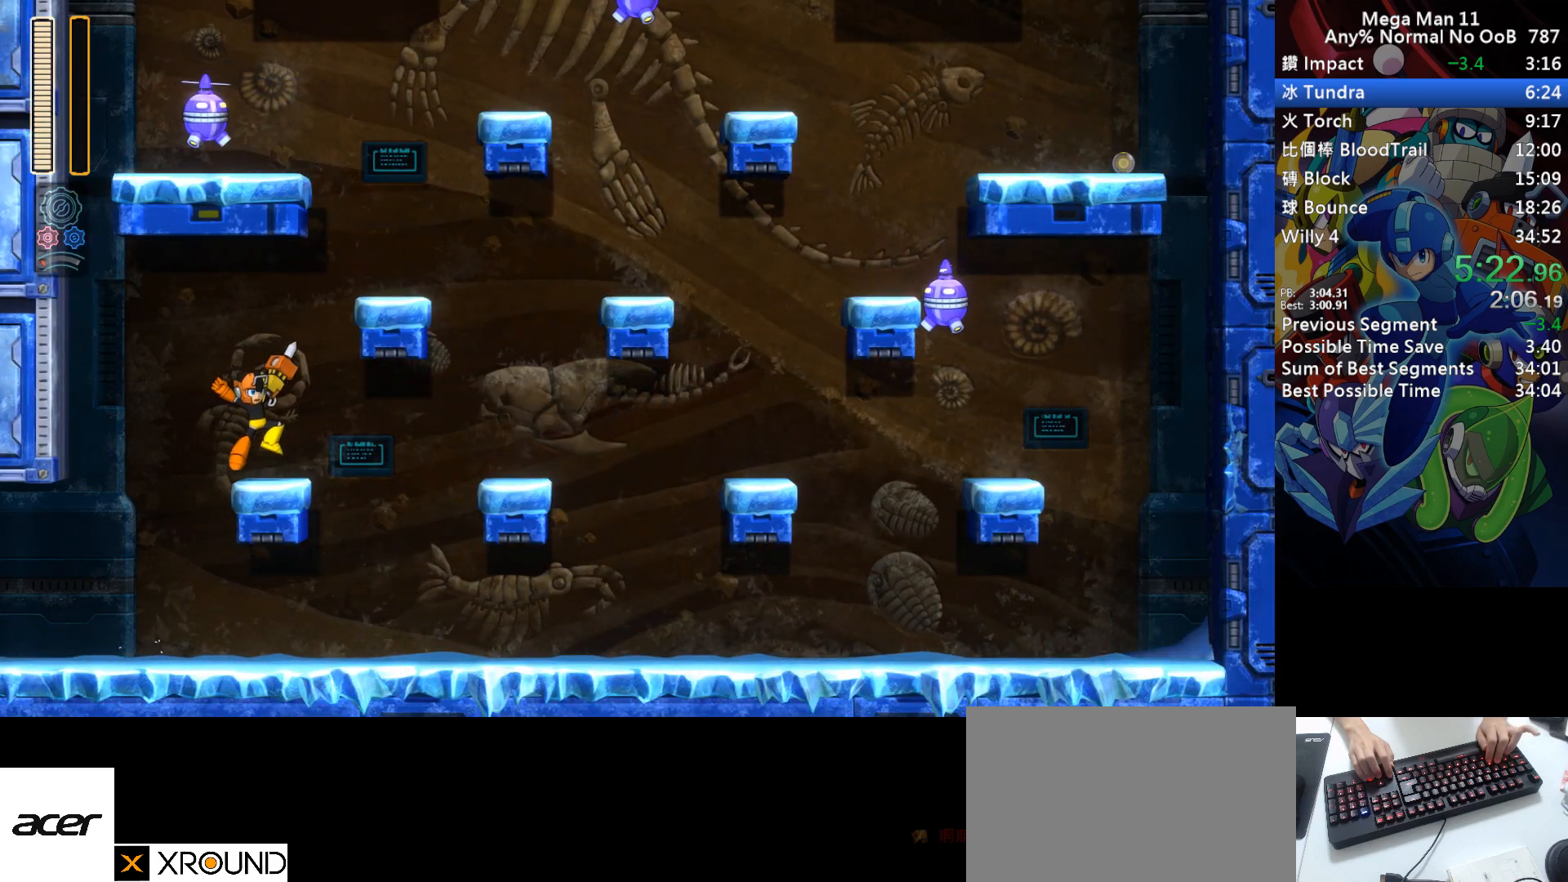
{"keys": ["right", "s"], "events": [[67, "s", "down"], [350, "s", "up"], [467, "s", "down"]]}
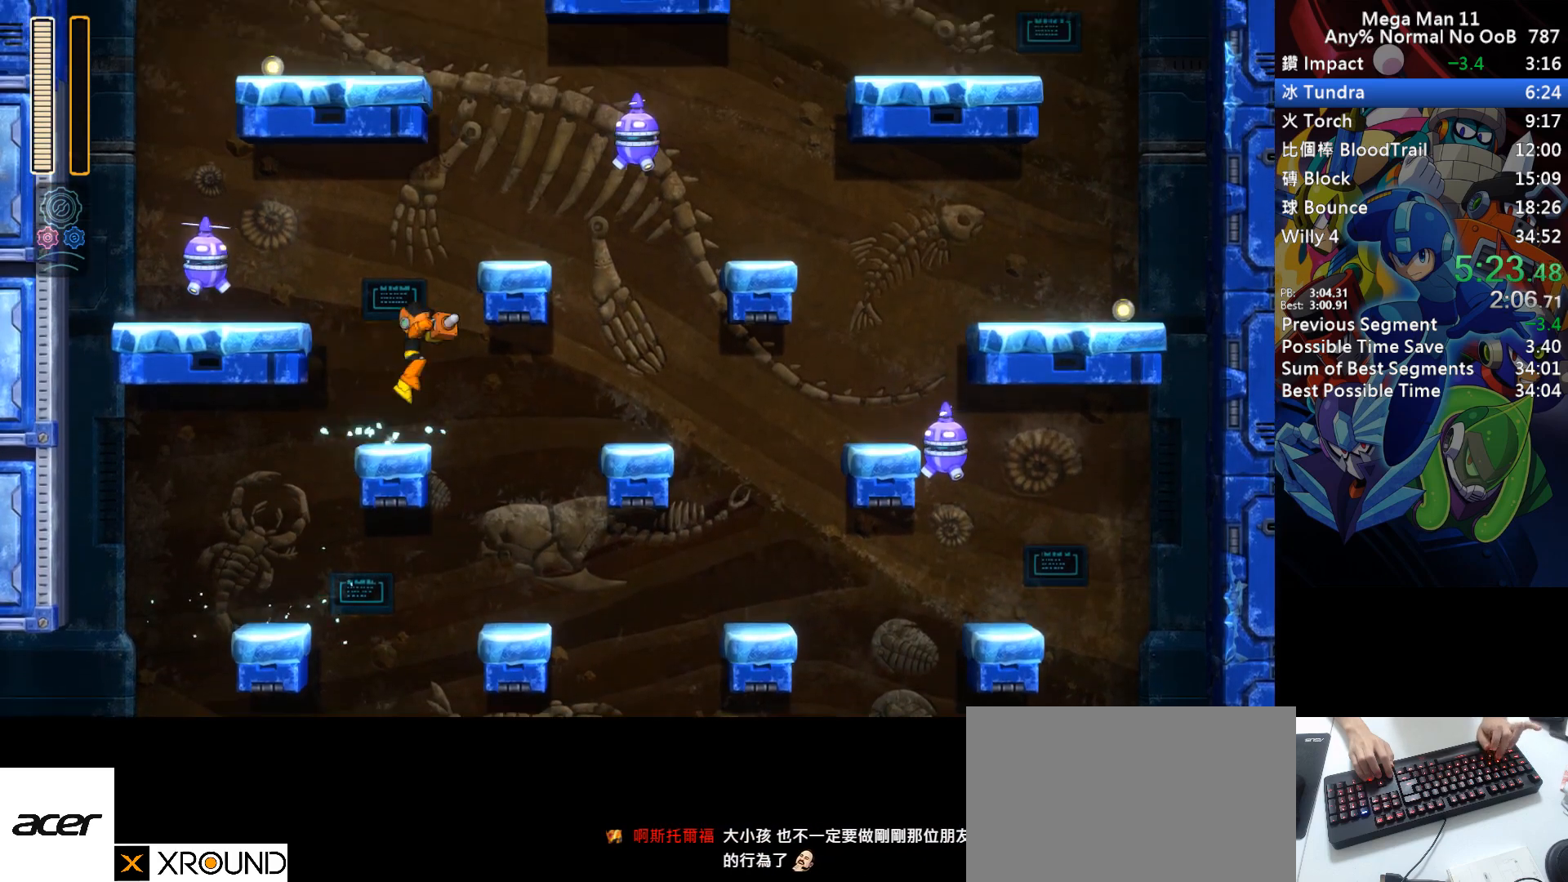
{"keys": ["left", "s"], "events": [[267, "s", "up"], [350, "right", "up"], [367, "s", "down"], [383, "left", "down"]]}
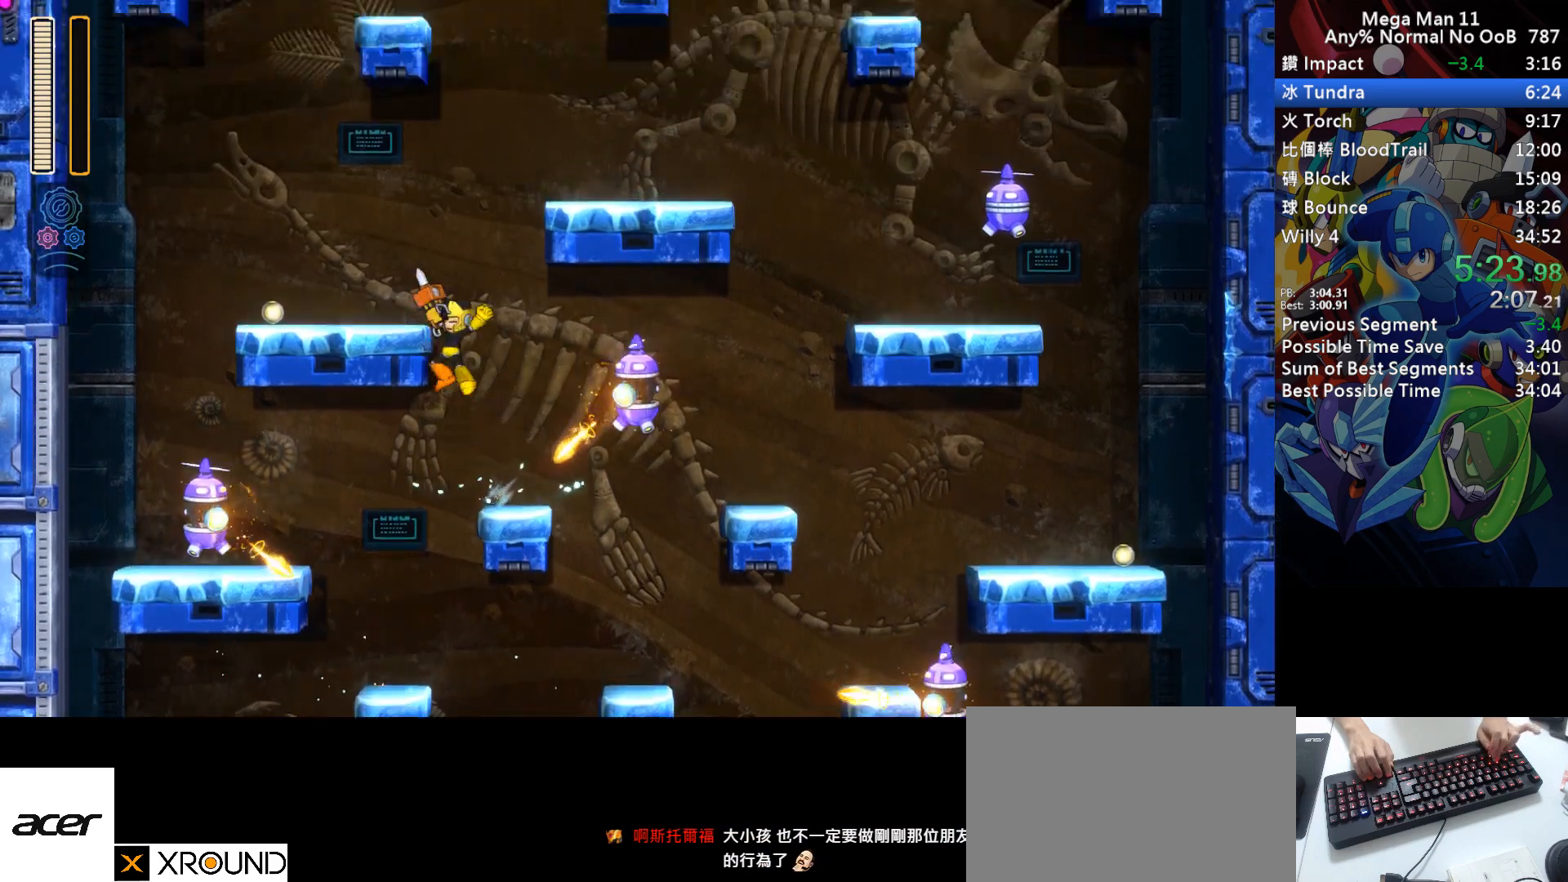
{"keys": ["right"], "events": [[183, "s", "up"], [233, "left", "up"], [300, "s", "down"], [333, "right", "down"], [500, "s", "up"]]}
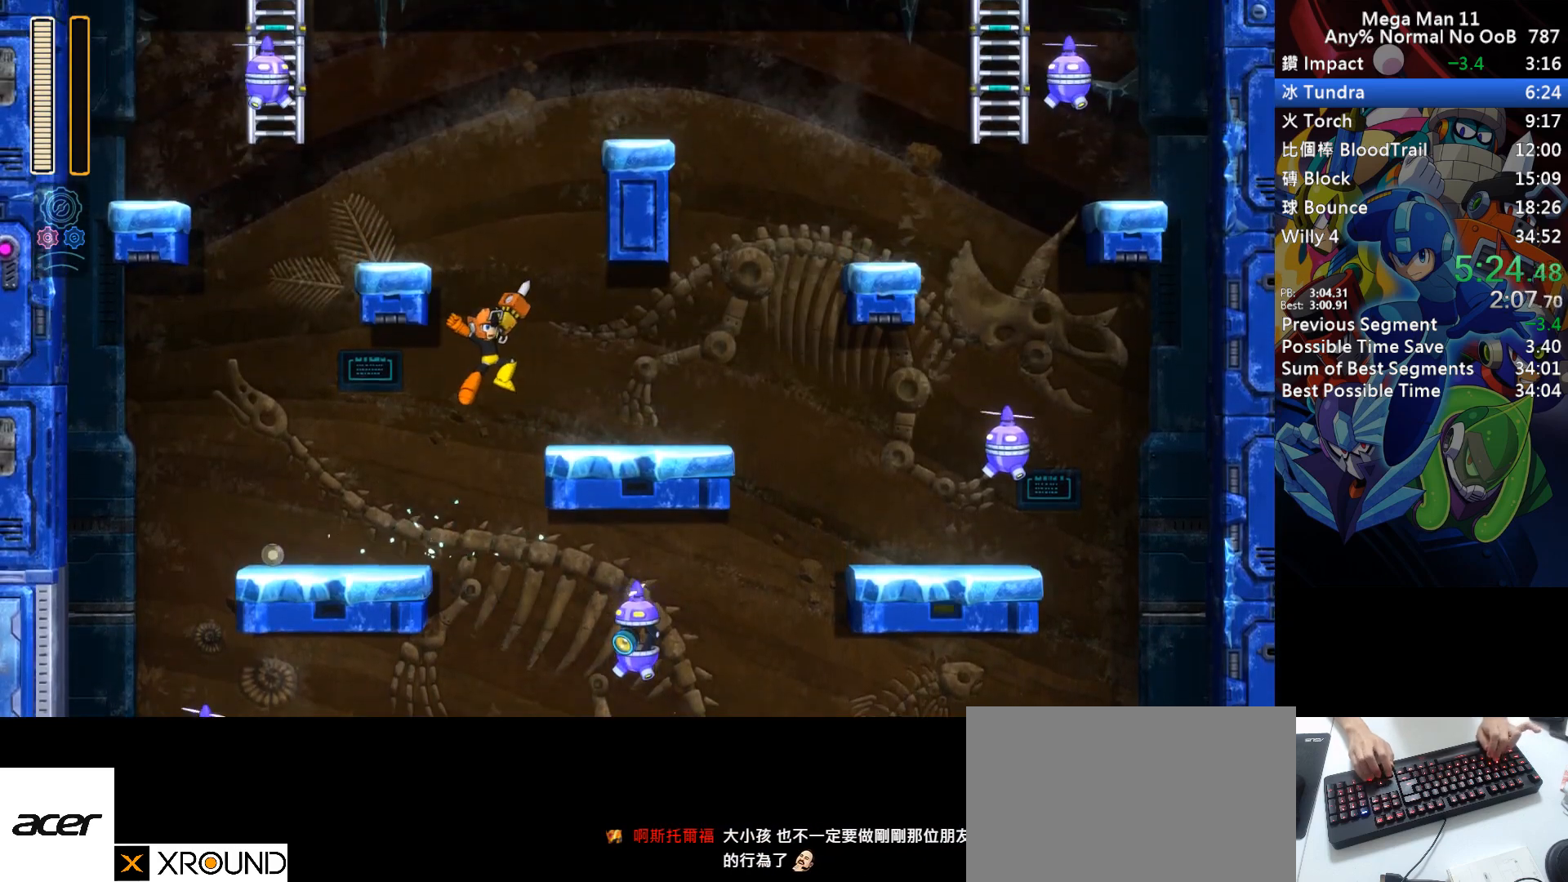
{"keys": ["d", "right", "s"], "events": [[217, "d", "down"], [483, "s", "down"]]}
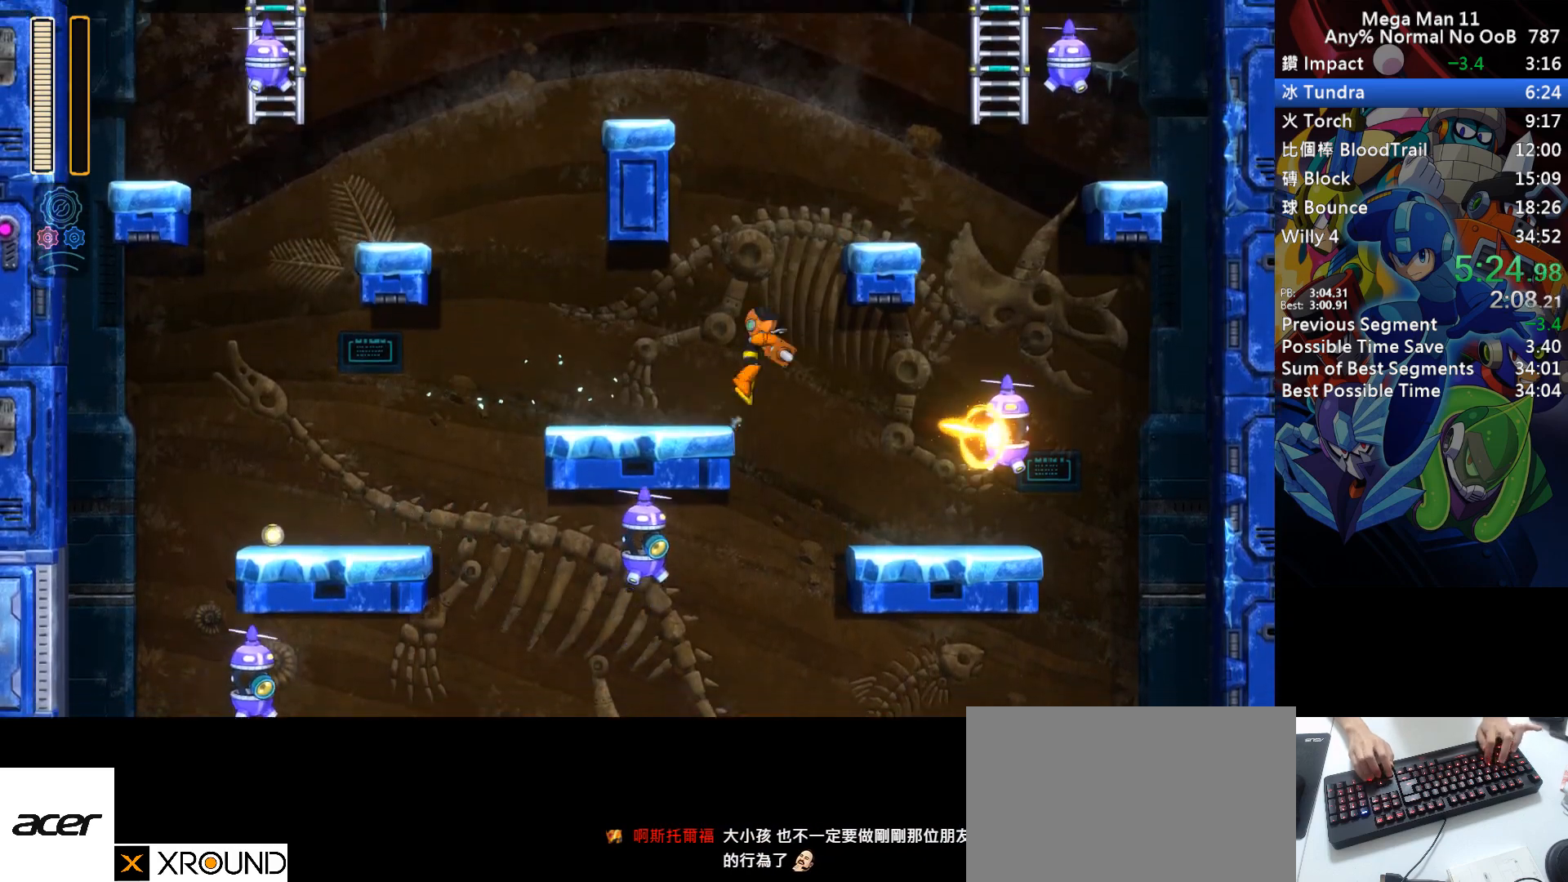
{"keys": ["right", "s"], "events": [[233, "d", "up"], [267, "s", "up"], [400, "s", "down"]]}
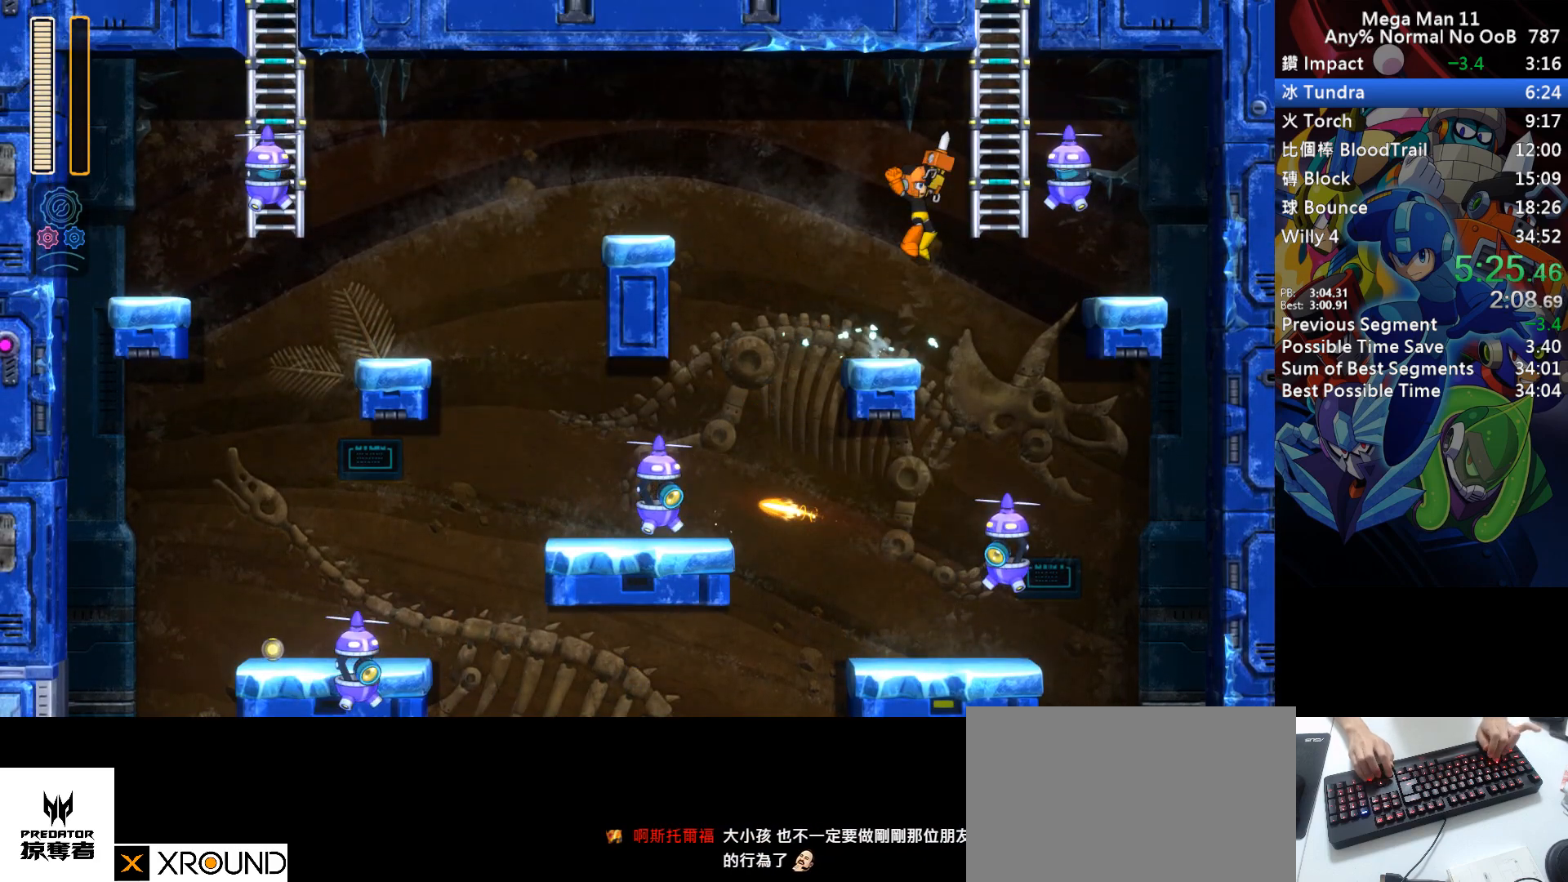
{"keys": ["left", "up"], "events": [[183, "up", "down"], [200, "left", "down"], [233, "s", "up"], [250, "right", "up"]]}
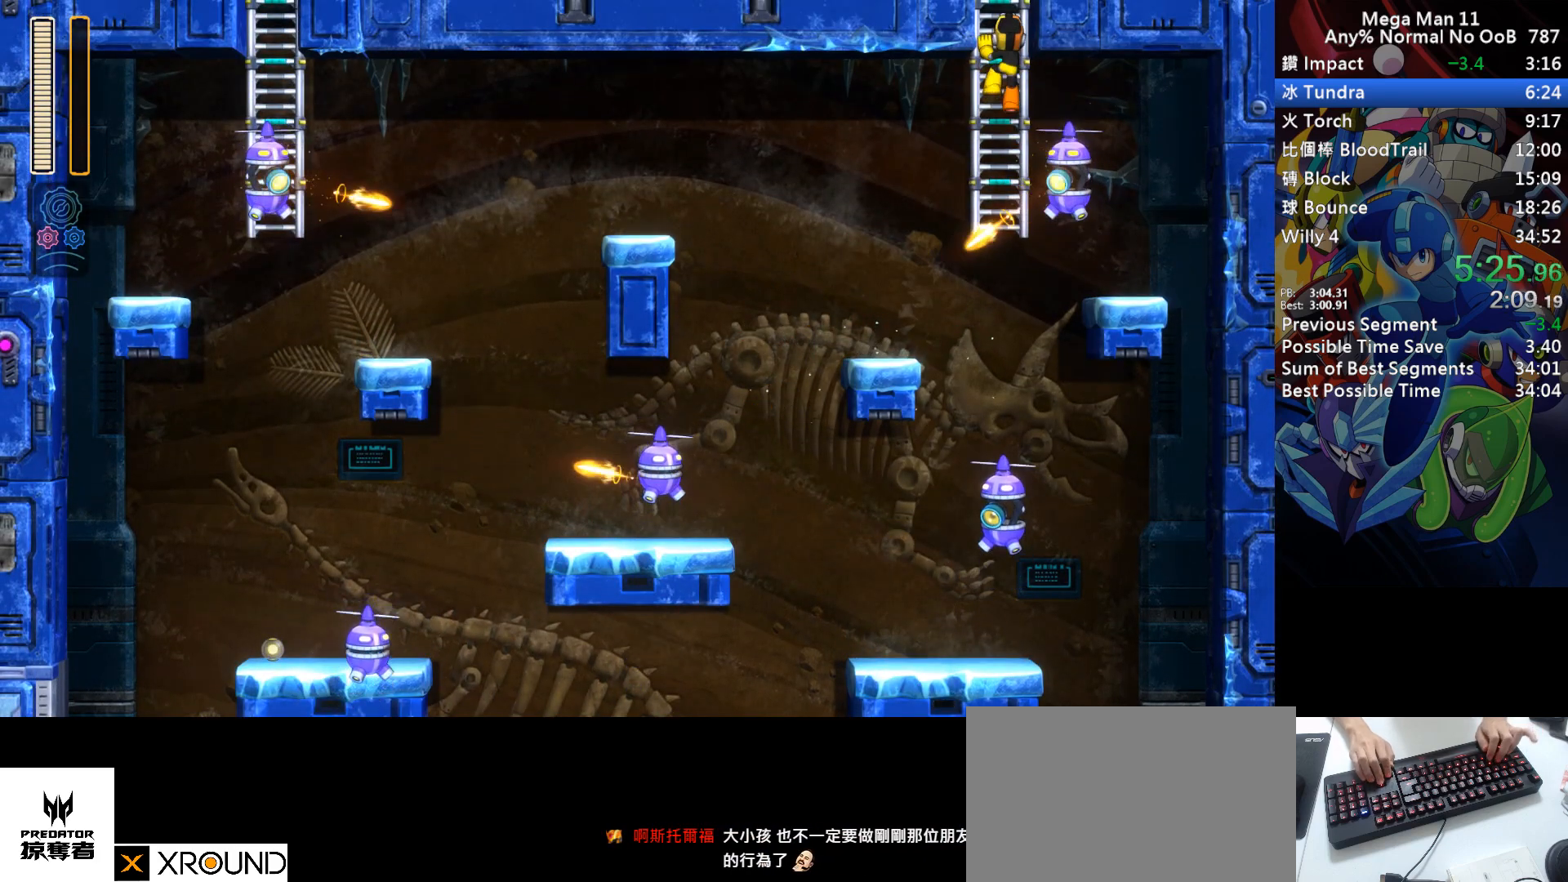
{"keys": ["left", "up"], "events": []}
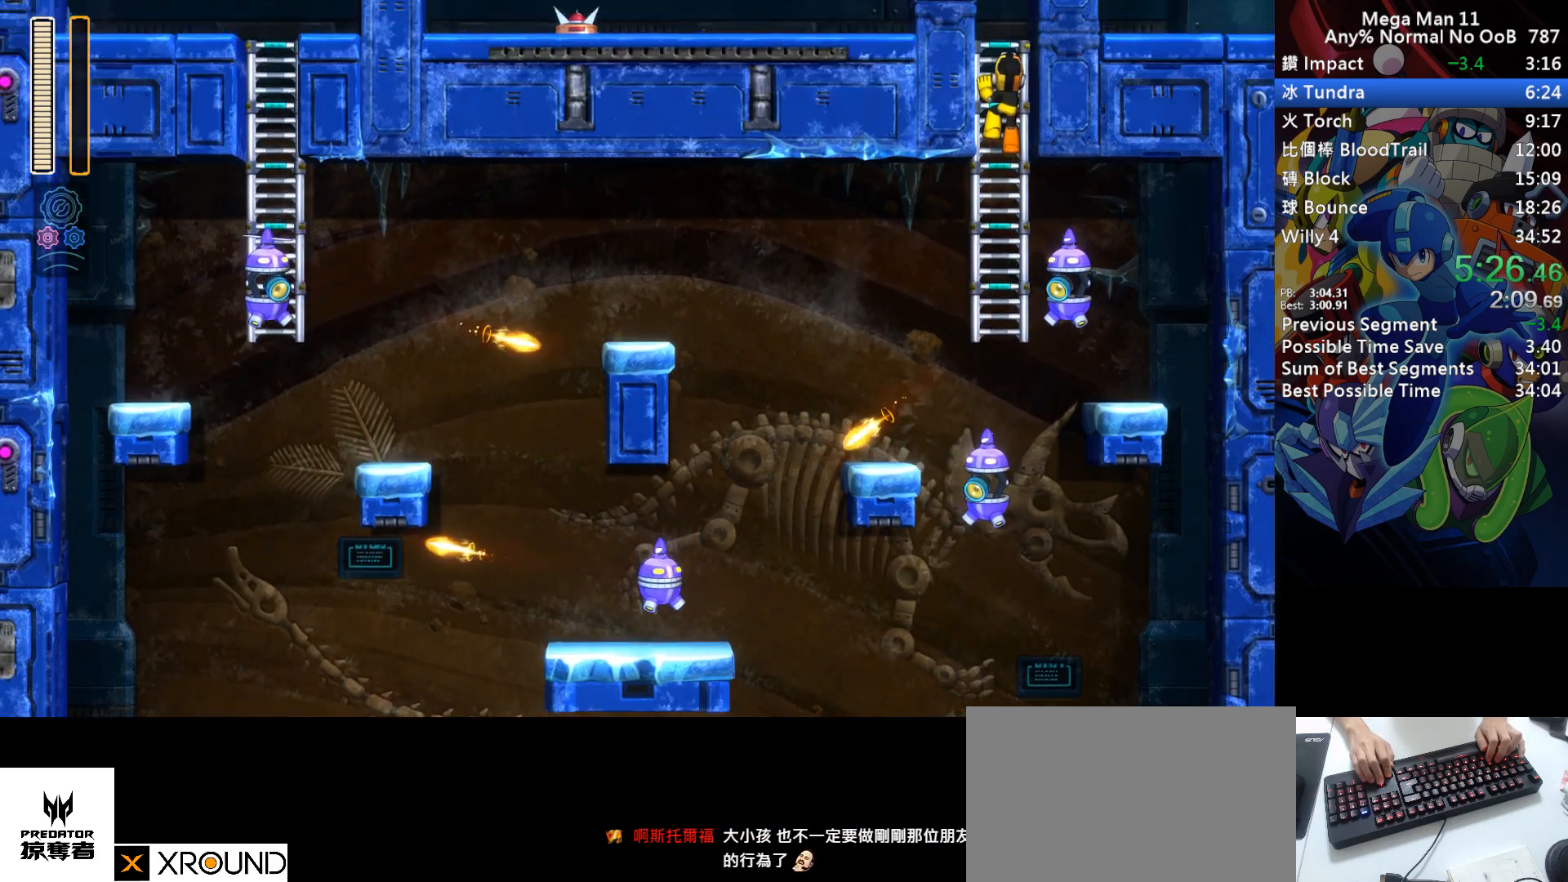
{"keys": ["left", "up"], "events": []}
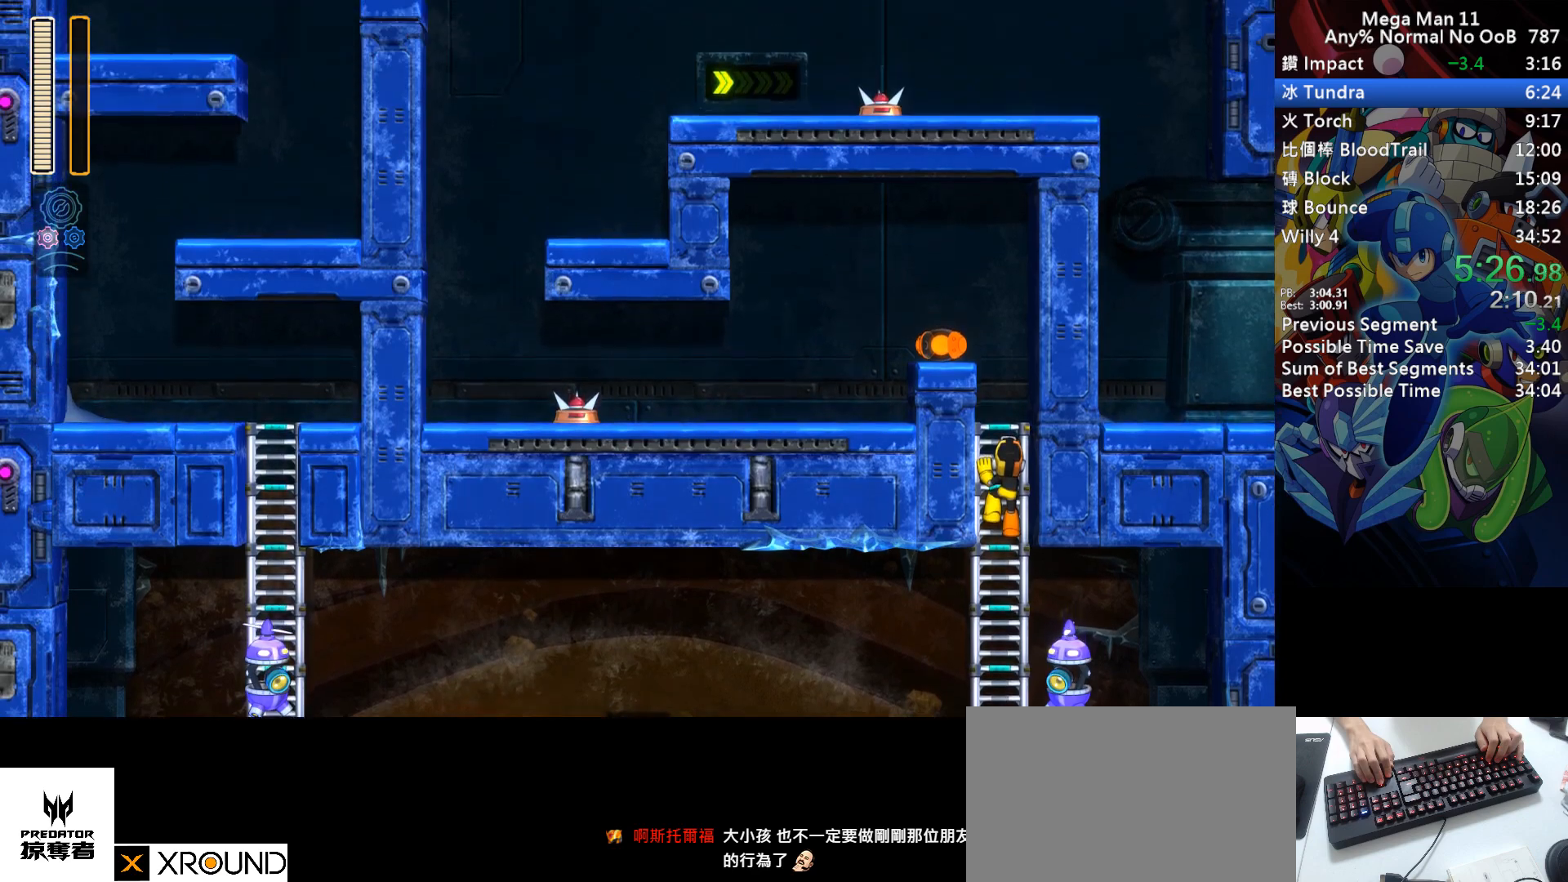
{"keys": ["left", "up"], "events": []}
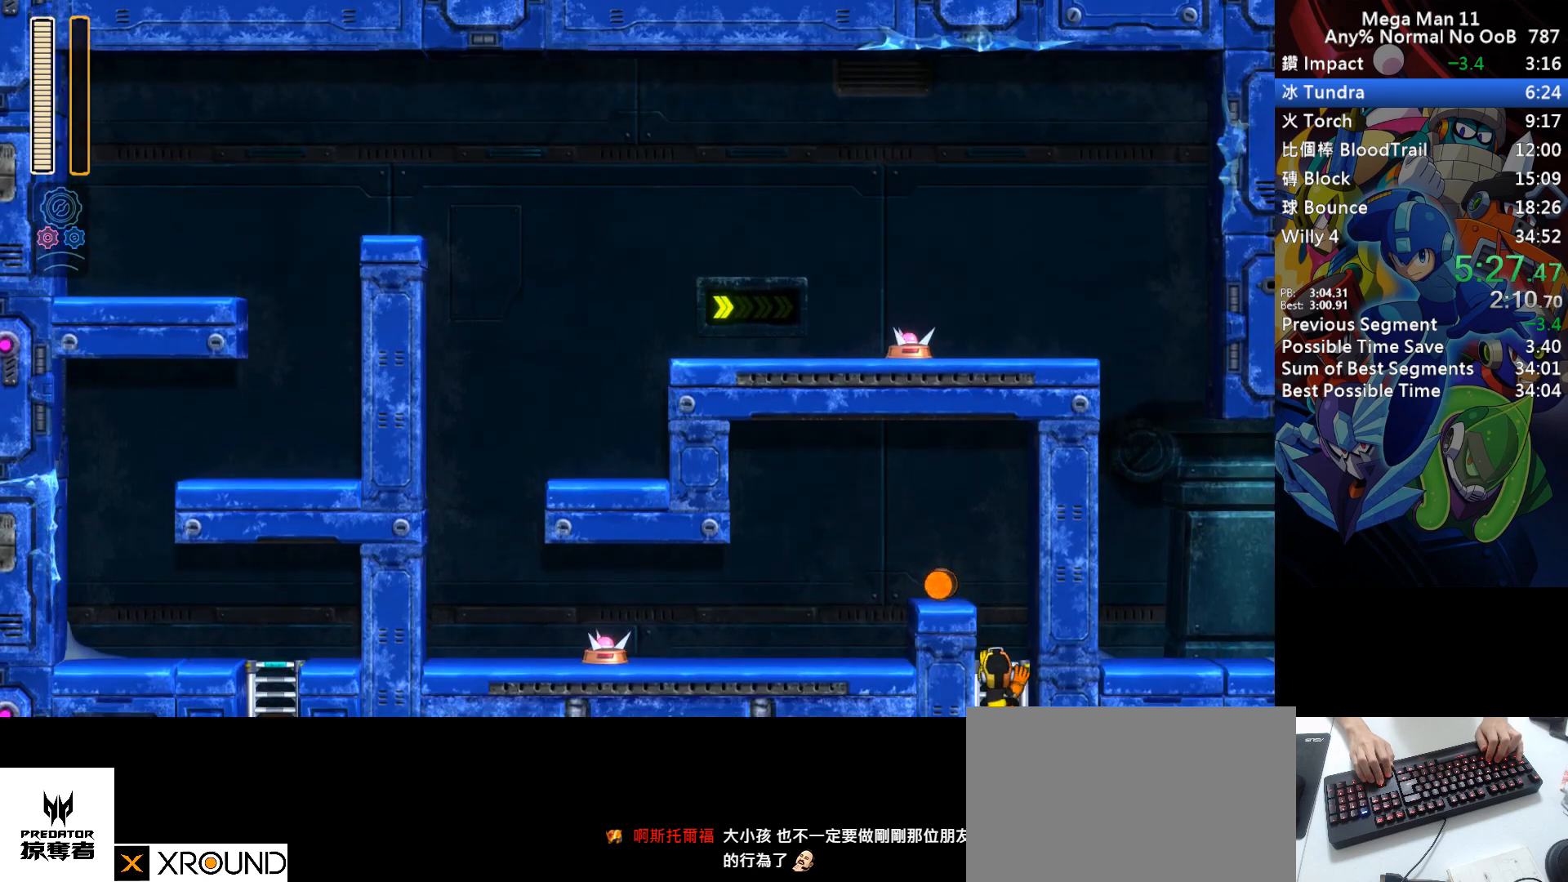
{"keys": ["left"], "events": [[333, "s", "down"], [367, "up", "up"], [450, "s", "up"]]}
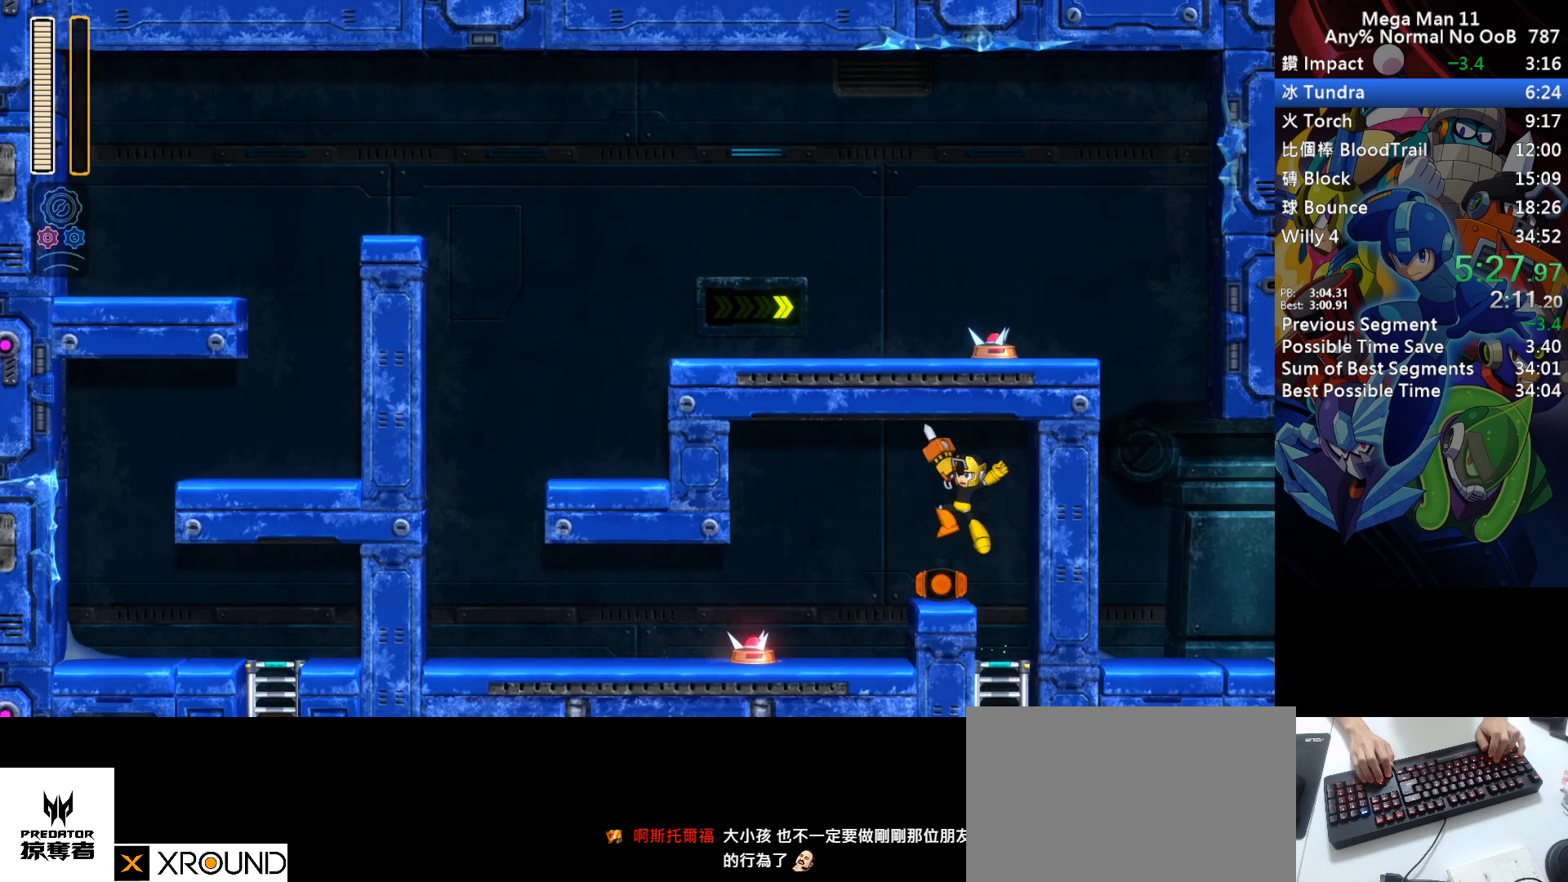
{"keys": ["left"], "events": [[200, "s", "down"], [267, "s", "up"]]}
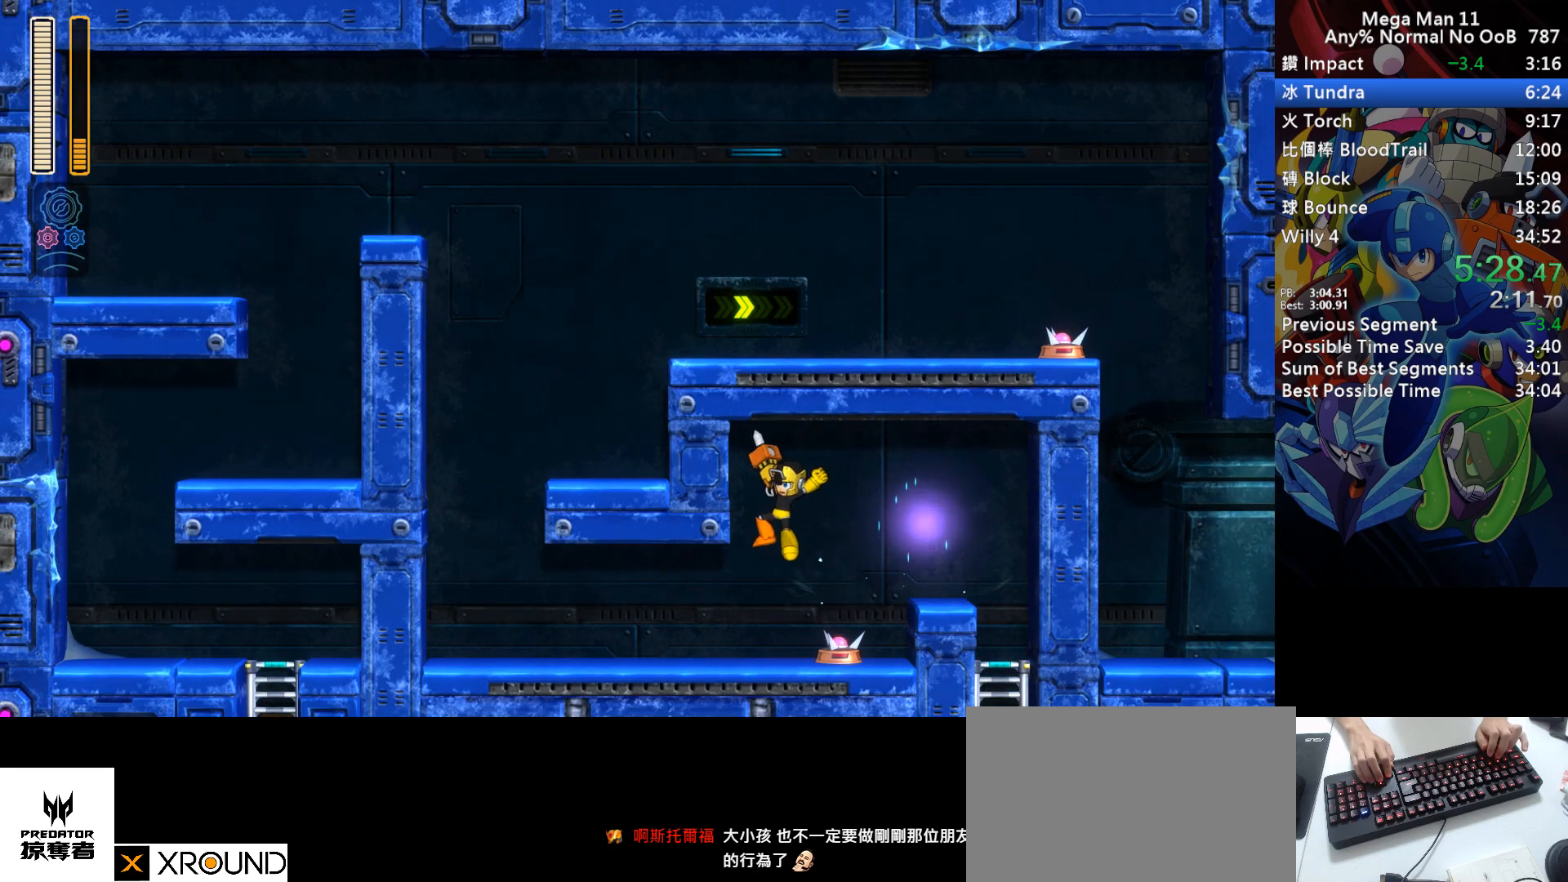
{"keys": ["left"], "events": [[133, "d", "down"], [467, "d", "up"]]}
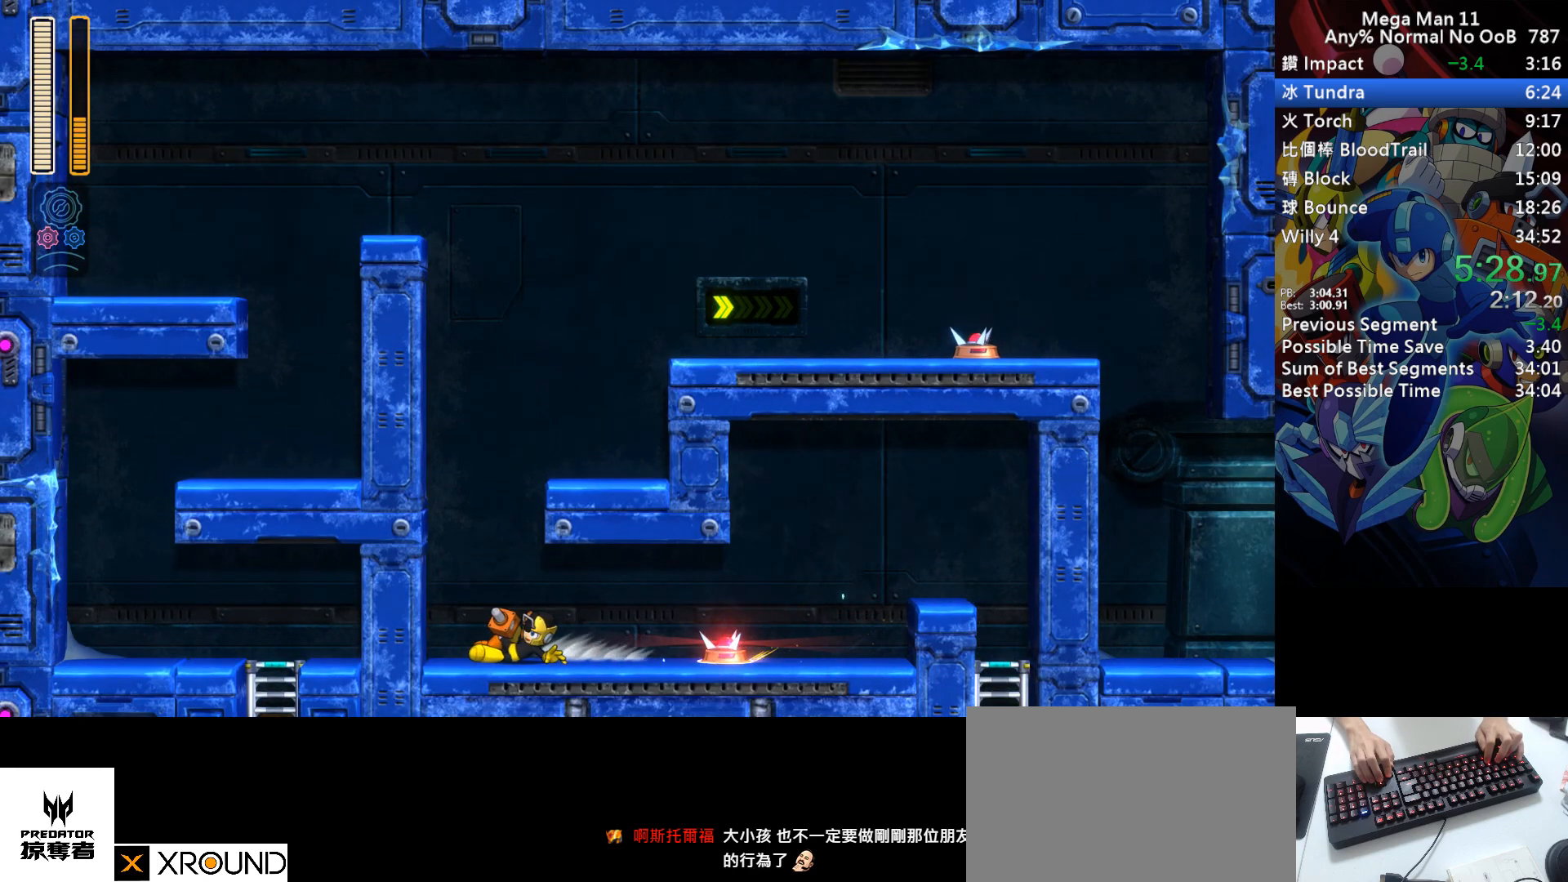
{"keys": ["right"], "events": [[33, "d", "down"], [100, "s", "down"], [200, "right", "down"], [267, "left", "up"], [333, "d", "up"], [400, "s", "up"]]}
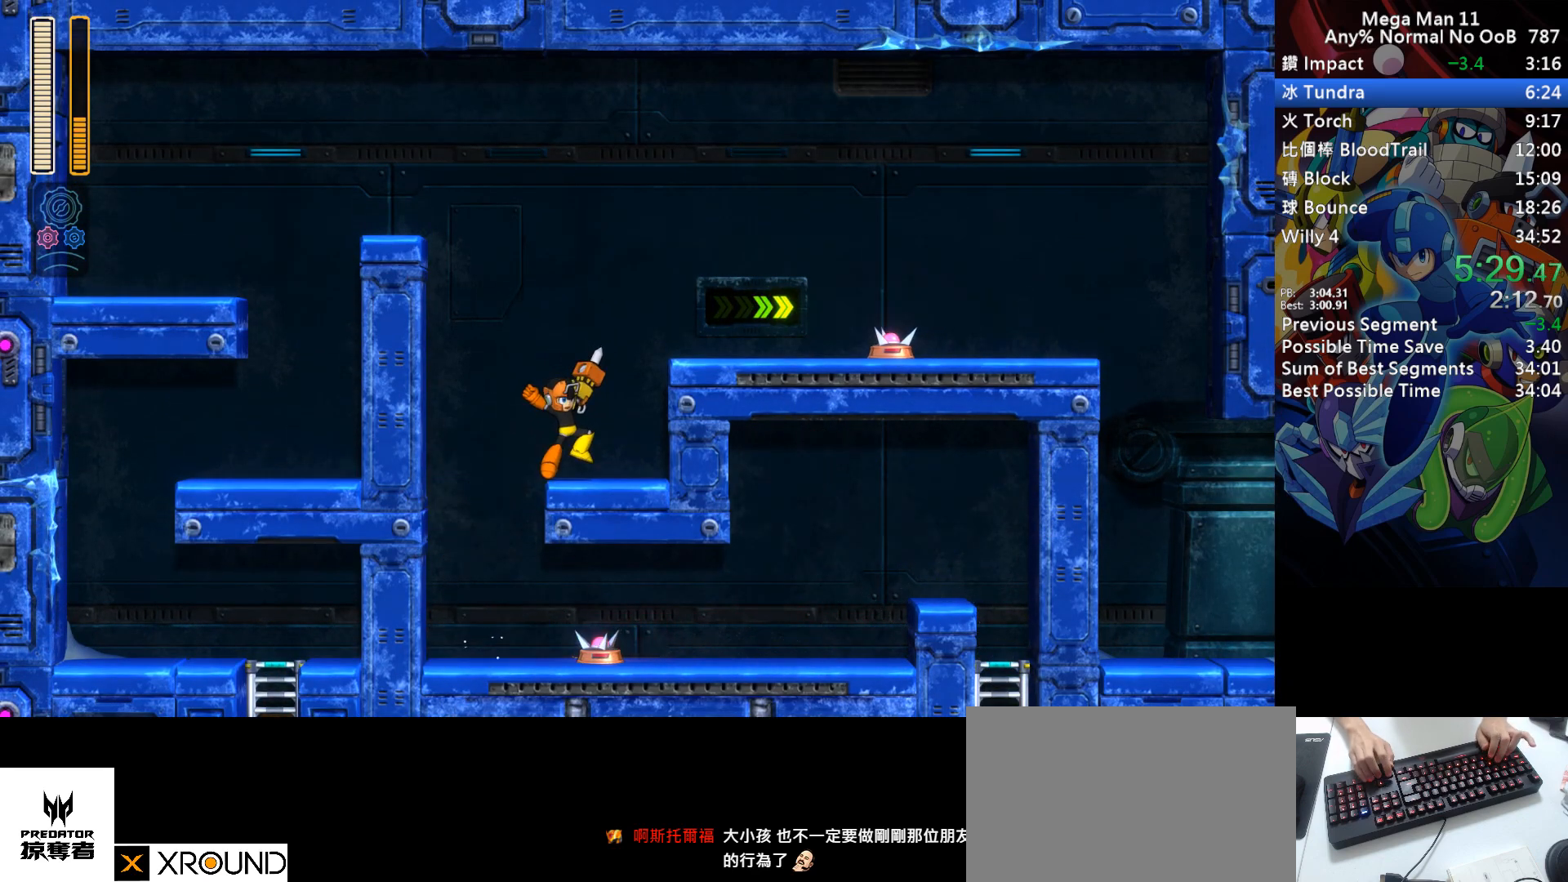
{"keys": ["right"], "events": [[33, "s", "down"], [267, "a", "down"], [333, "s", "up"], [350, "a", "up"]]}
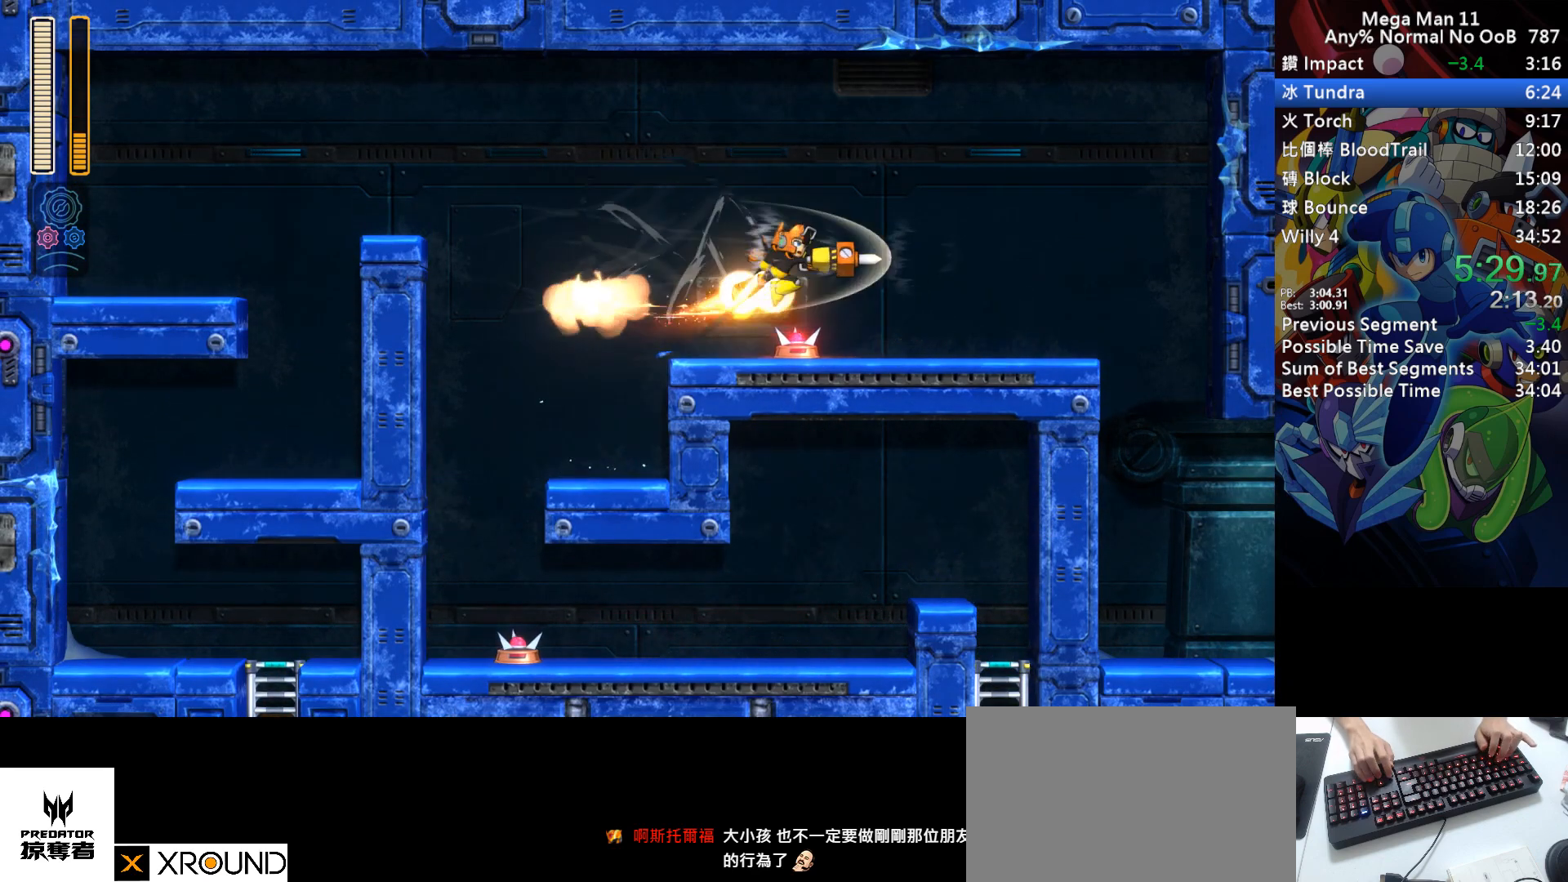
{"keys": ["right"], "events": []}
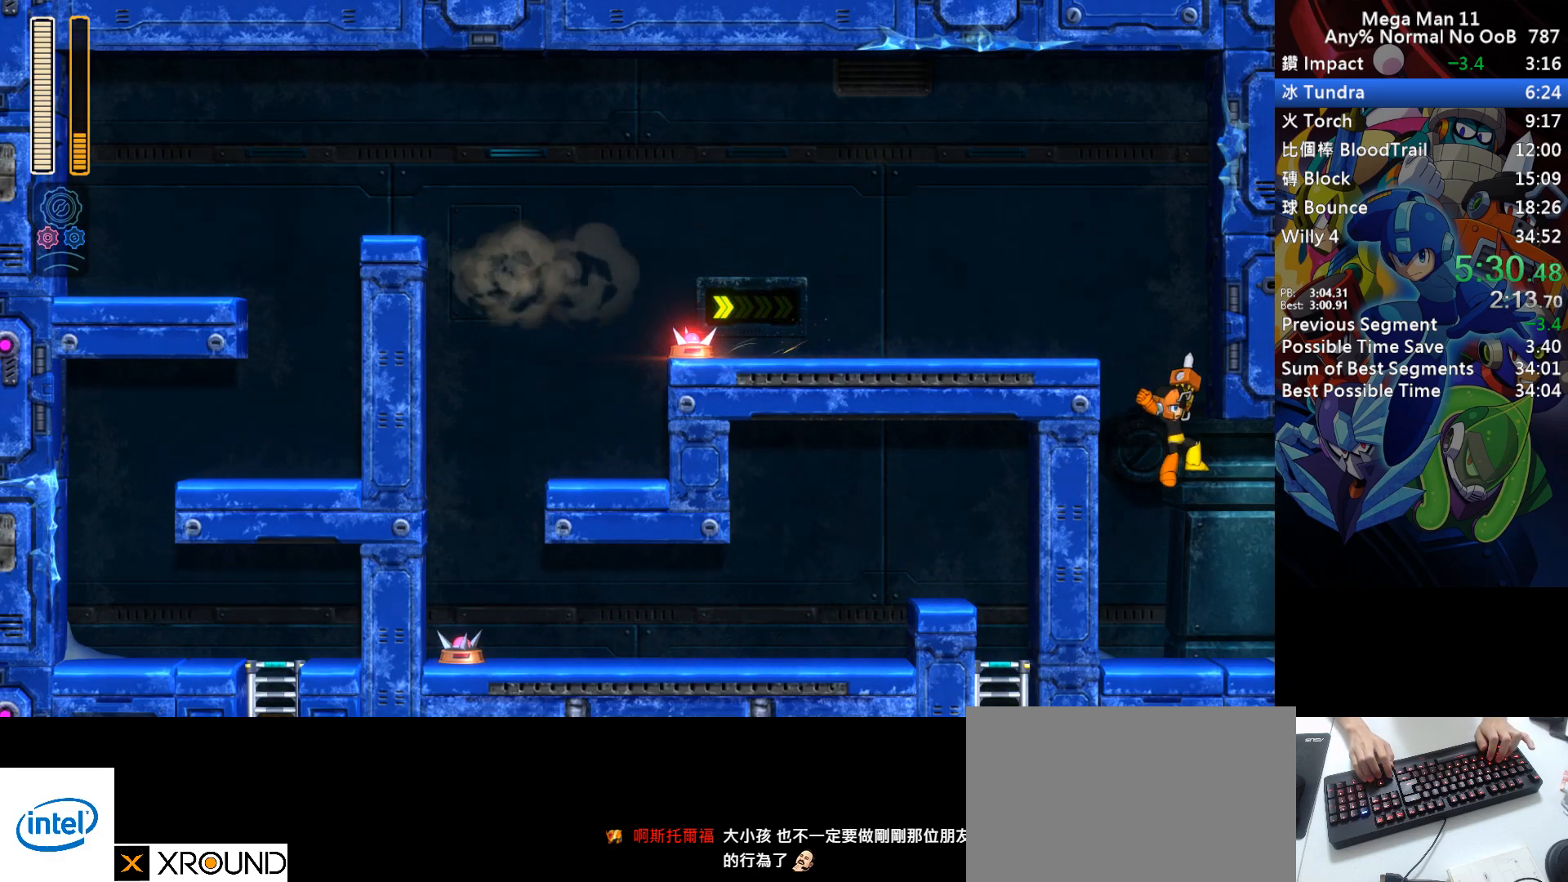
{"keys": ["d", "right"], "events": [[150, "d", "down"], [350, "d", "up"], [417, "d", "down"]]}
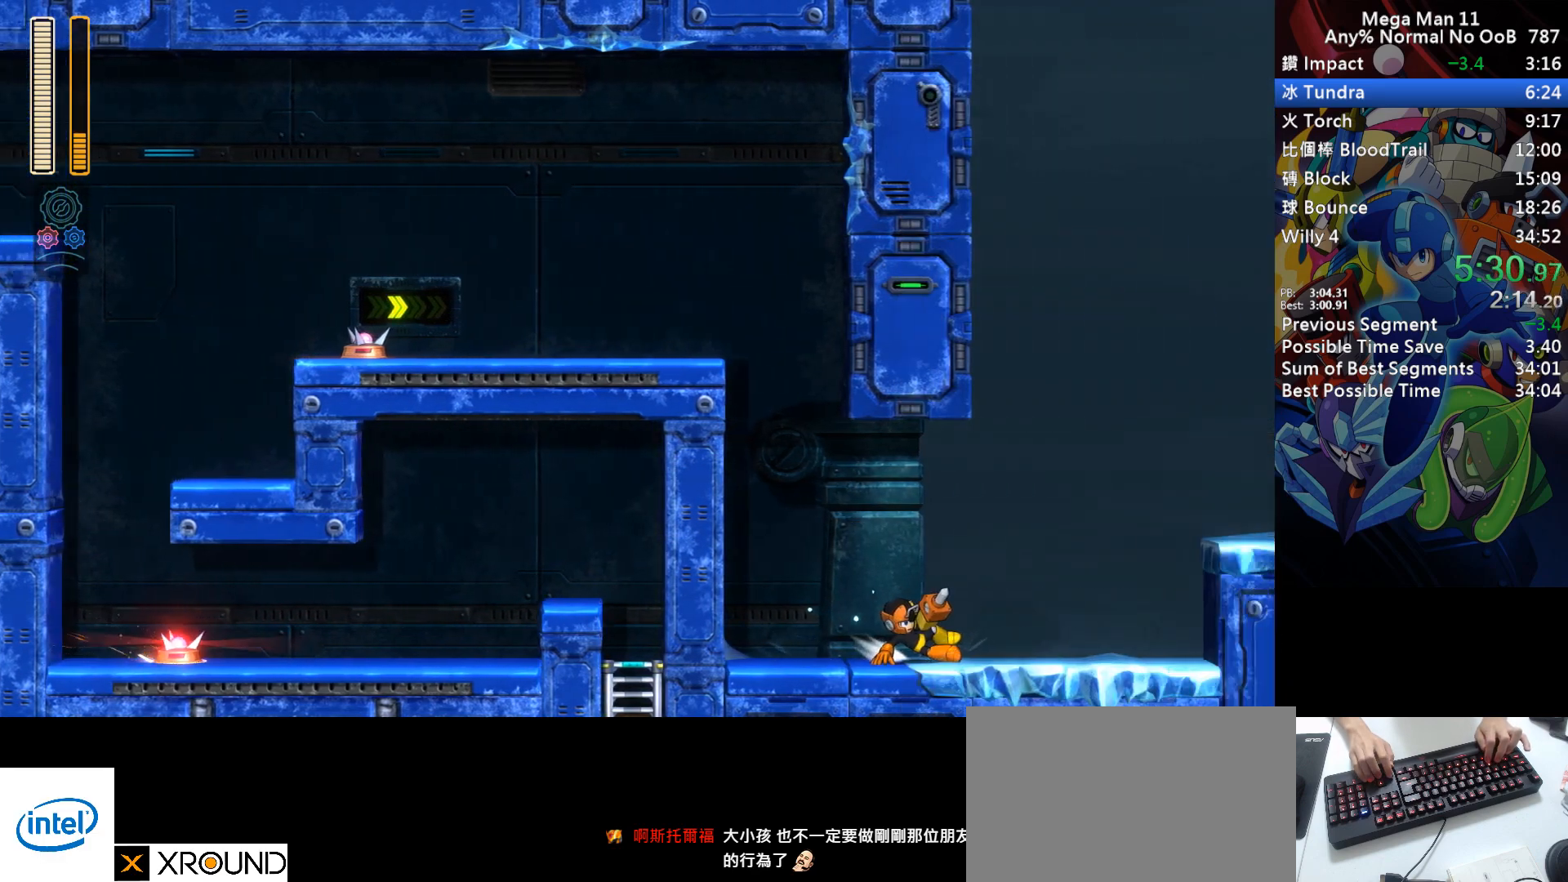
{"keys": ["d", "right"], "events": [[33, "d", "up"], [100, "d", "down"], [183, "d", "up"], [267, "d", "down"], [367, "d", "up"], [450, "d", "down"]]}
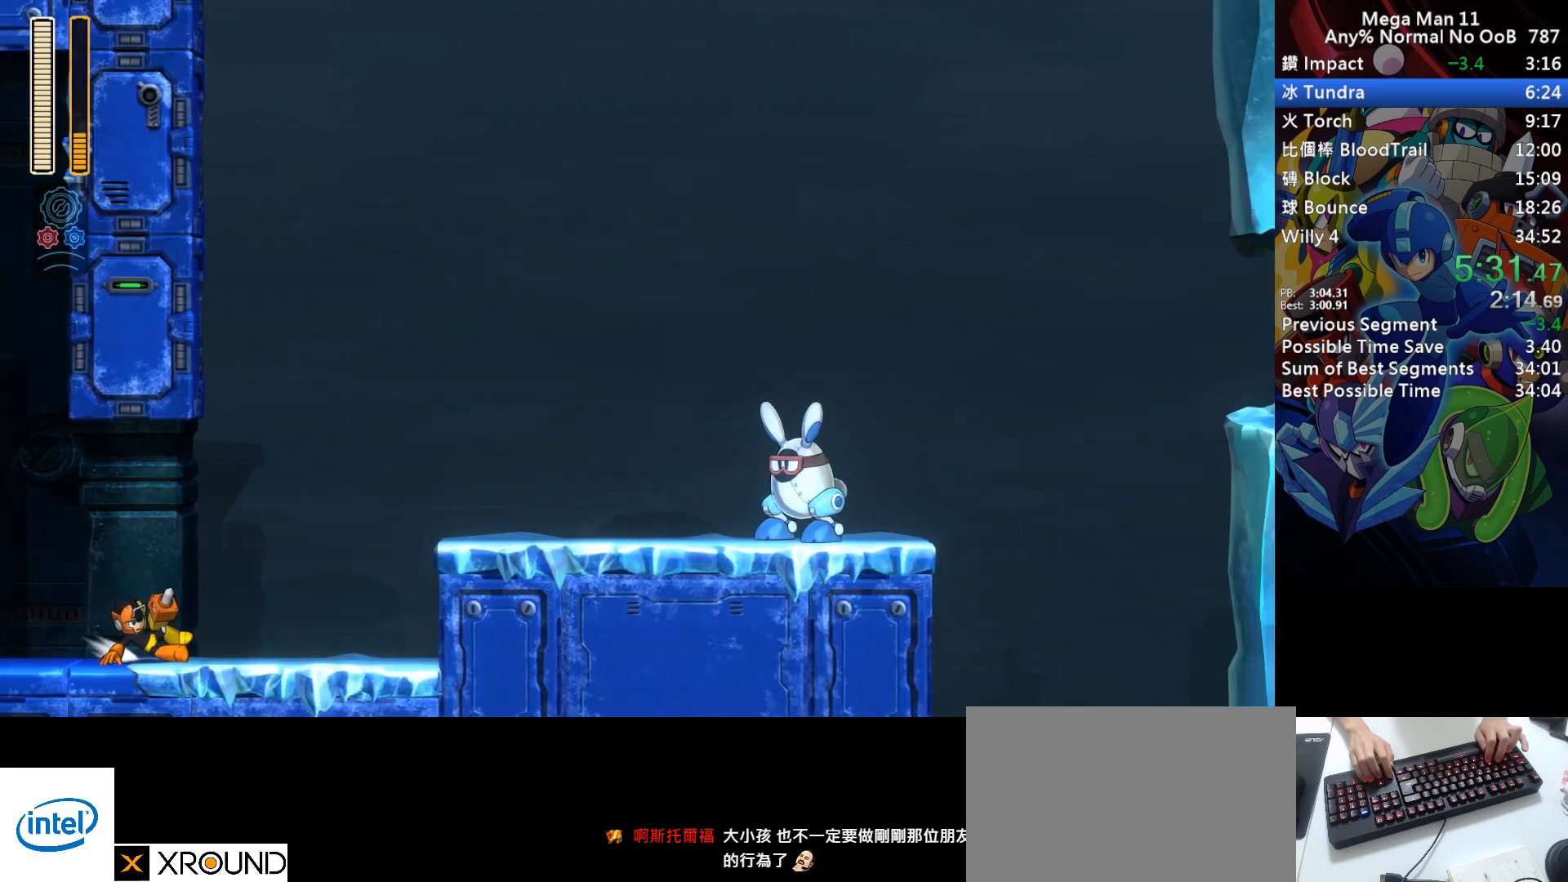
{"keys": ["right", "s"], "events": [[33, "d", "up"], [100, "d", "down"], [217, "d", "up"], [350, "s", "down"]]}
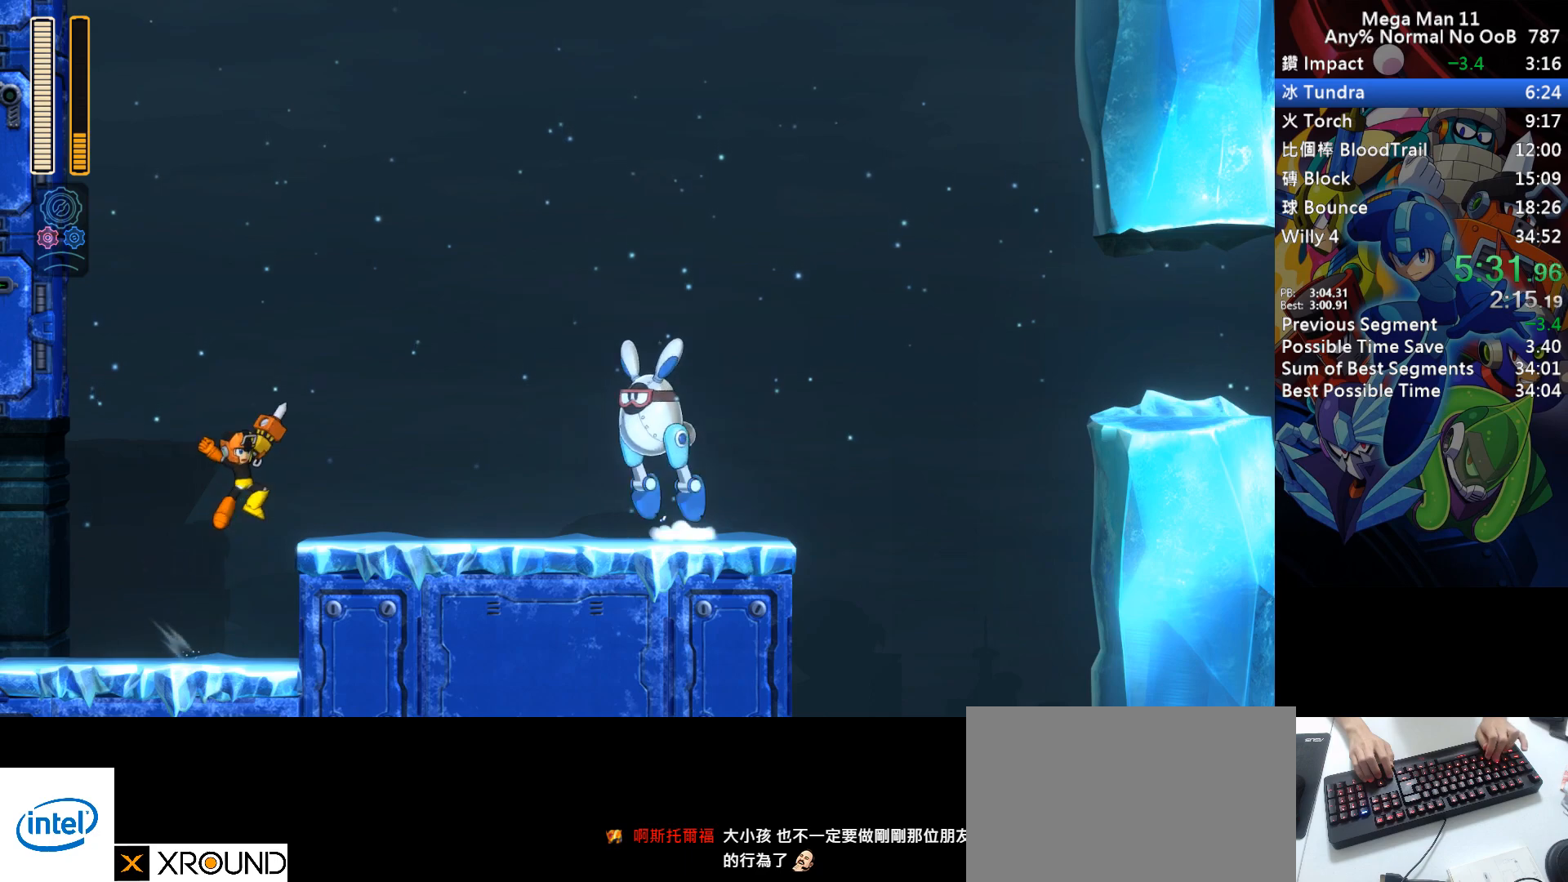
{"keys": ["d", "right"], "events": [[50, "s", "up"], [283, "d", "down"]]}
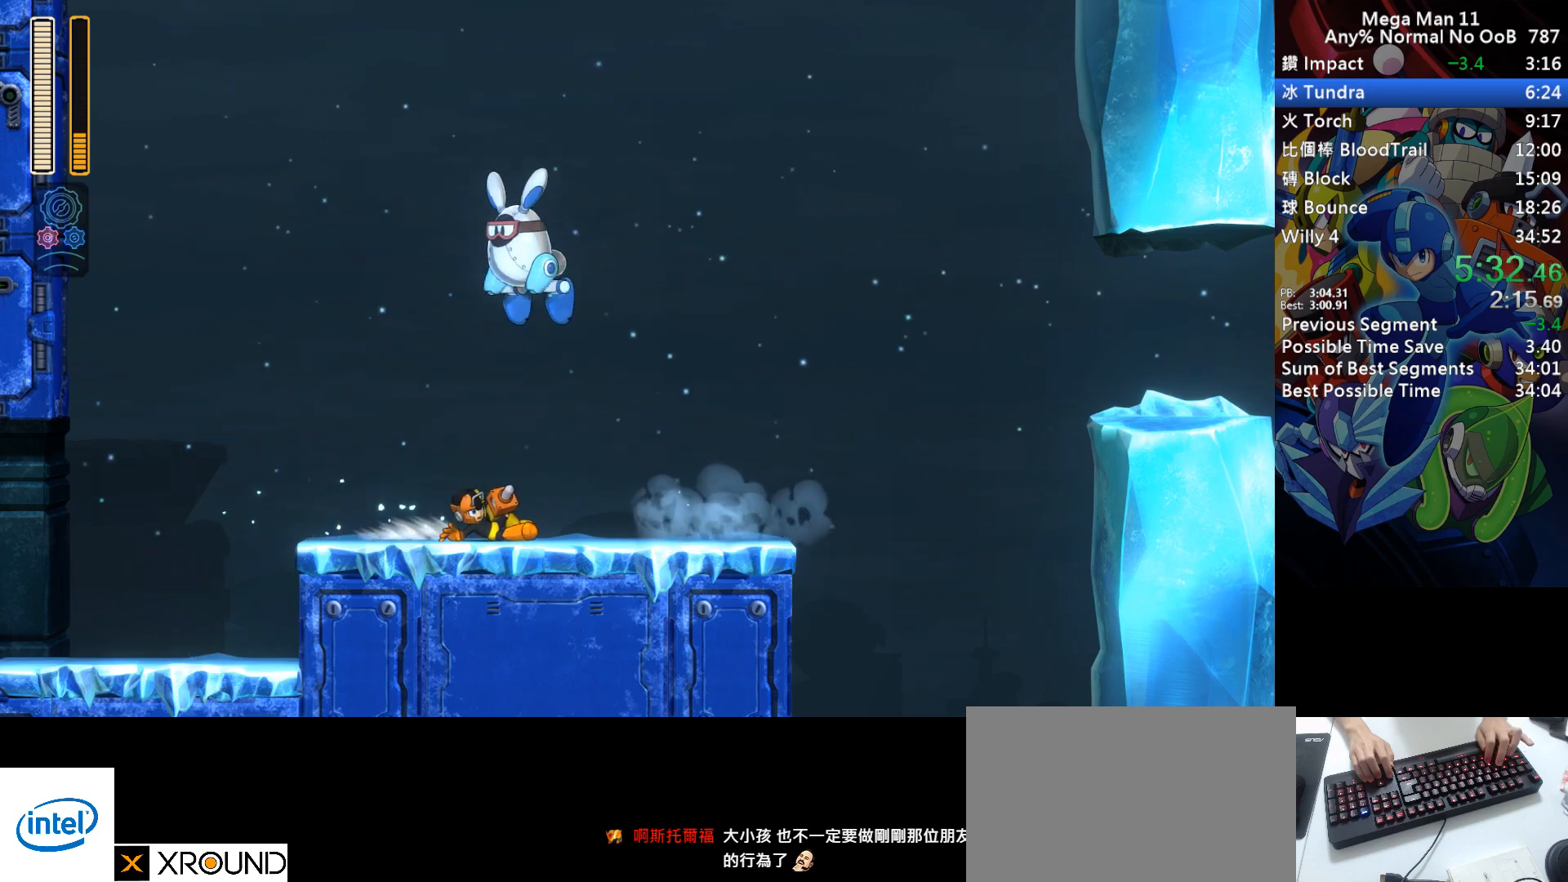
{"keys": ["right"], "events": [[150, "s", "down"], [400, "a", "down"], [450, "d", "up"], [483, "a", "up"], [500, "s", "up"]]}
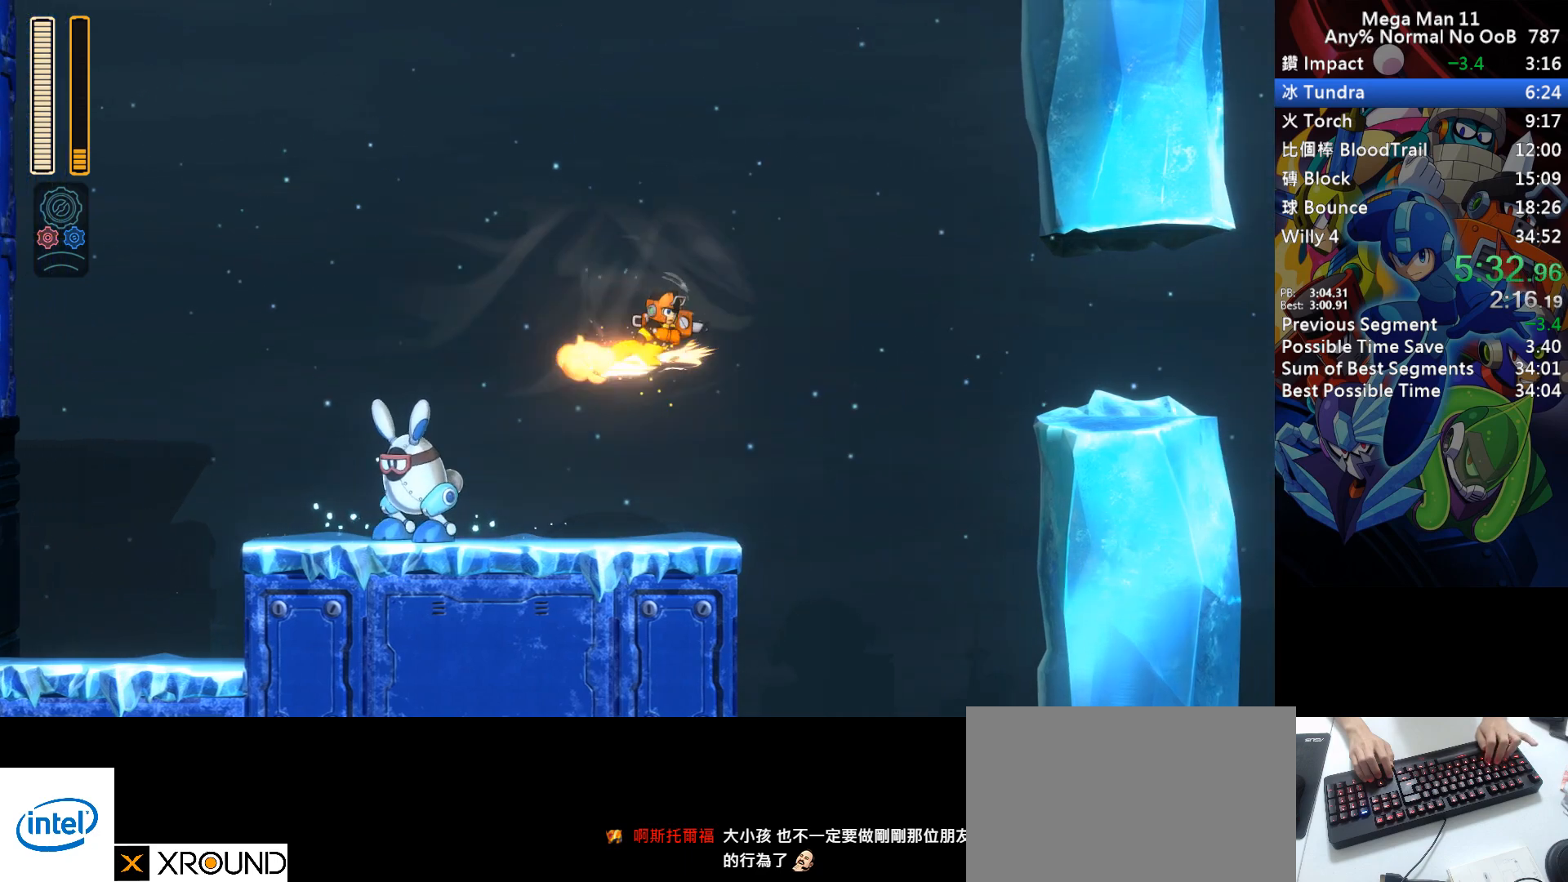
{"keys": ["right"], "events": []}
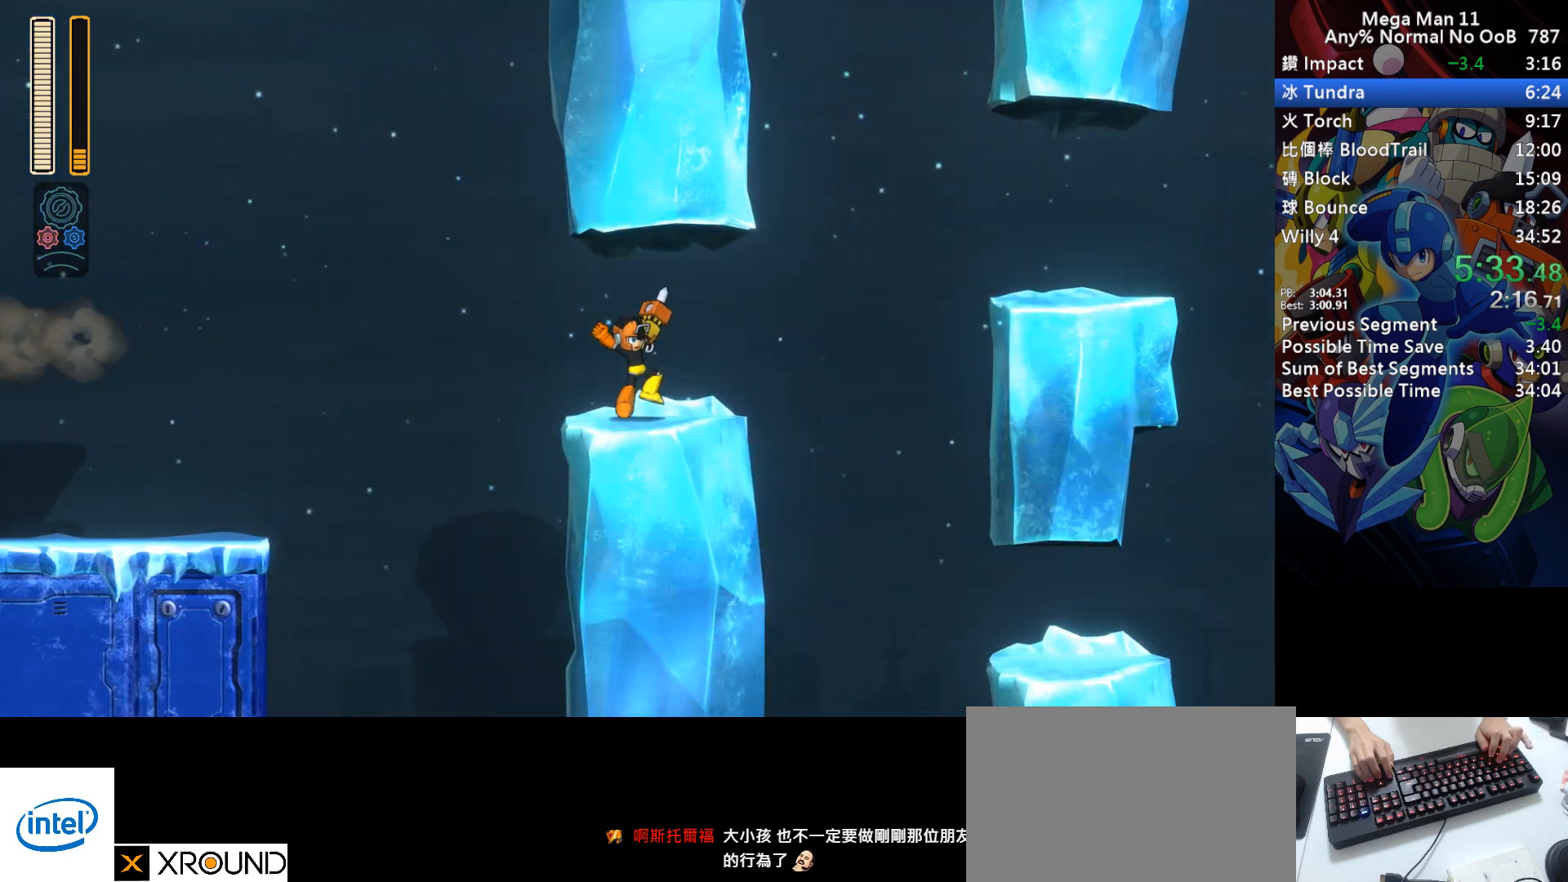
{"keys": ["right", "s"], "events": [[317, "s", "down"]]}